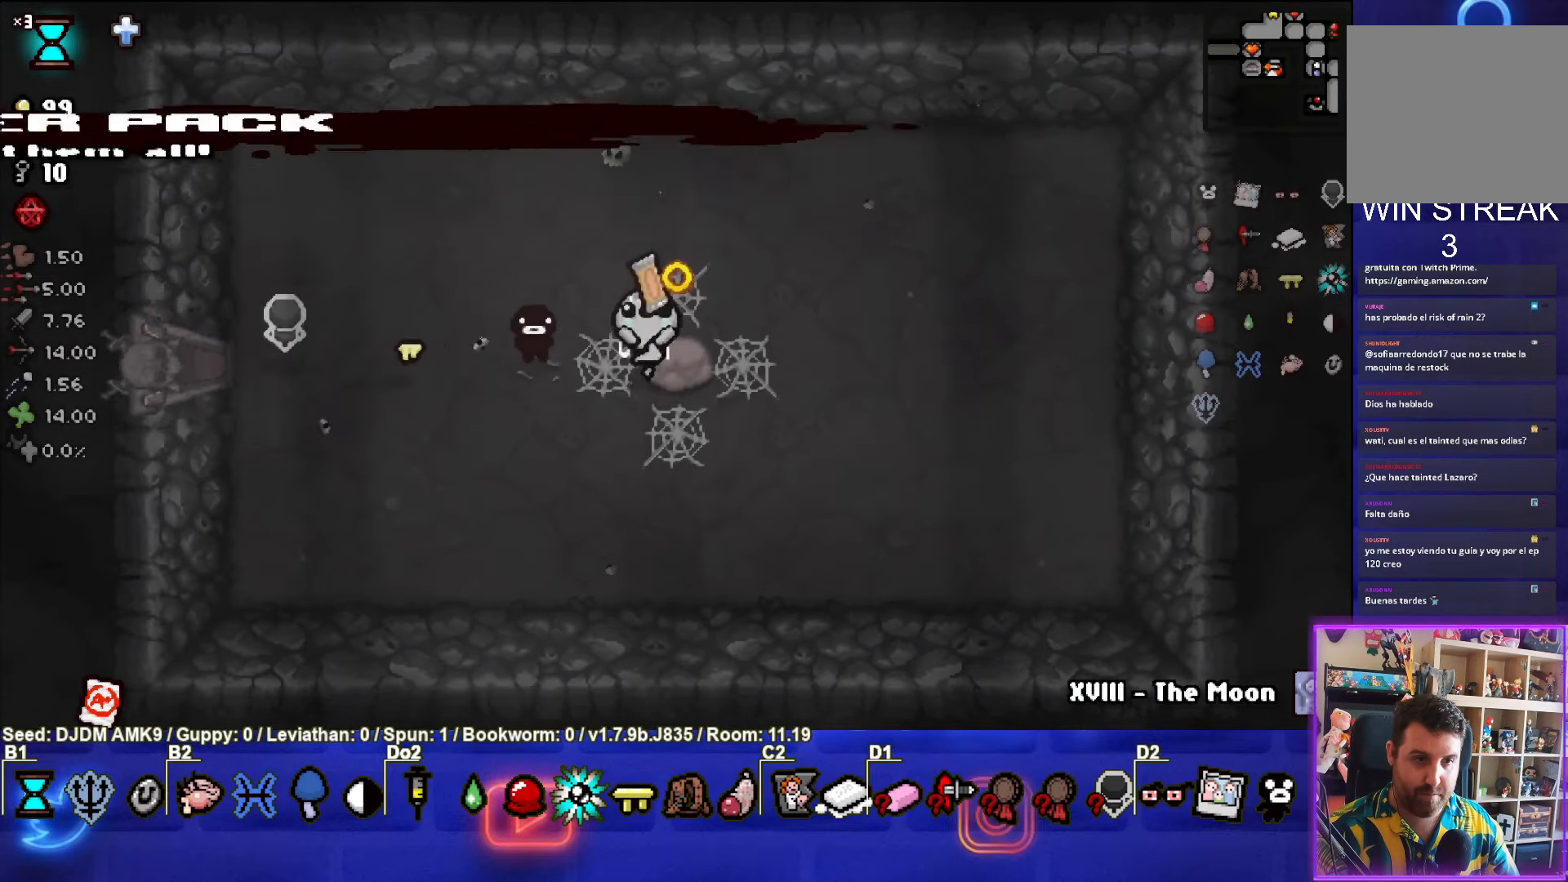
Gameplay with a controller (PlayStation layout); each line is a JSON object with the inputs held at the frame after it. "events" lists button and stick changes between this image and that frame as [ms after this image, input, new state], when the widget could be followed in between. Not read: right_stick.
{"buttons": [], "left_stick": "center", "events": [[133, "left_stick", "center"], [350, "left_stick", "right"], [500, "left_stick", "center"]]}
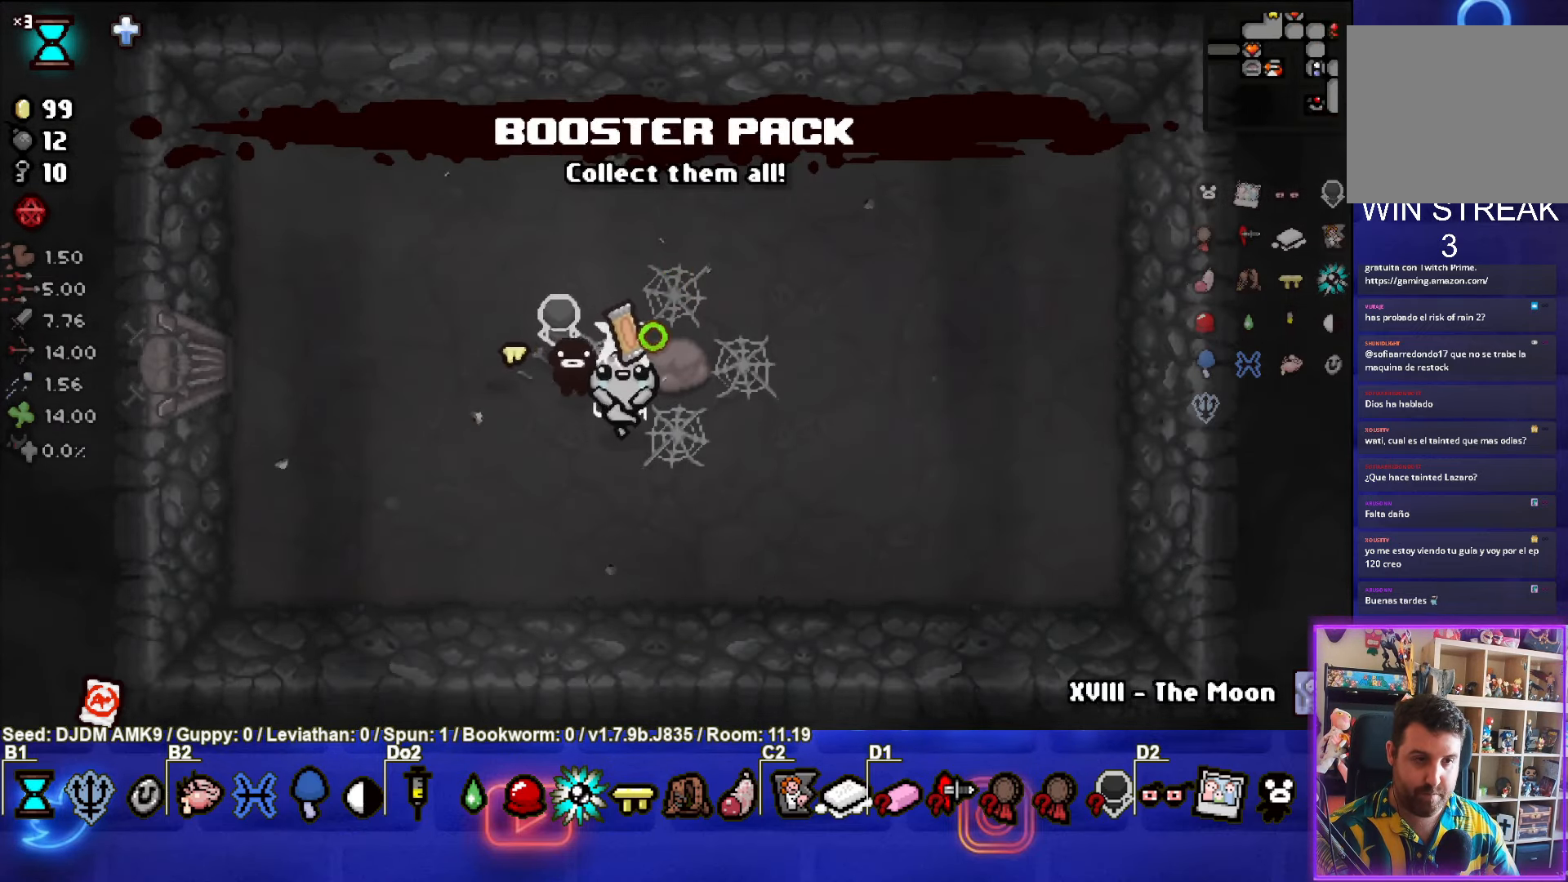
{"buttons": [], "left_stick": "center", "events": [[233, "left_stick", "left"], [333, "left_stick", "right"], [383, "left_stick", "center"]]}
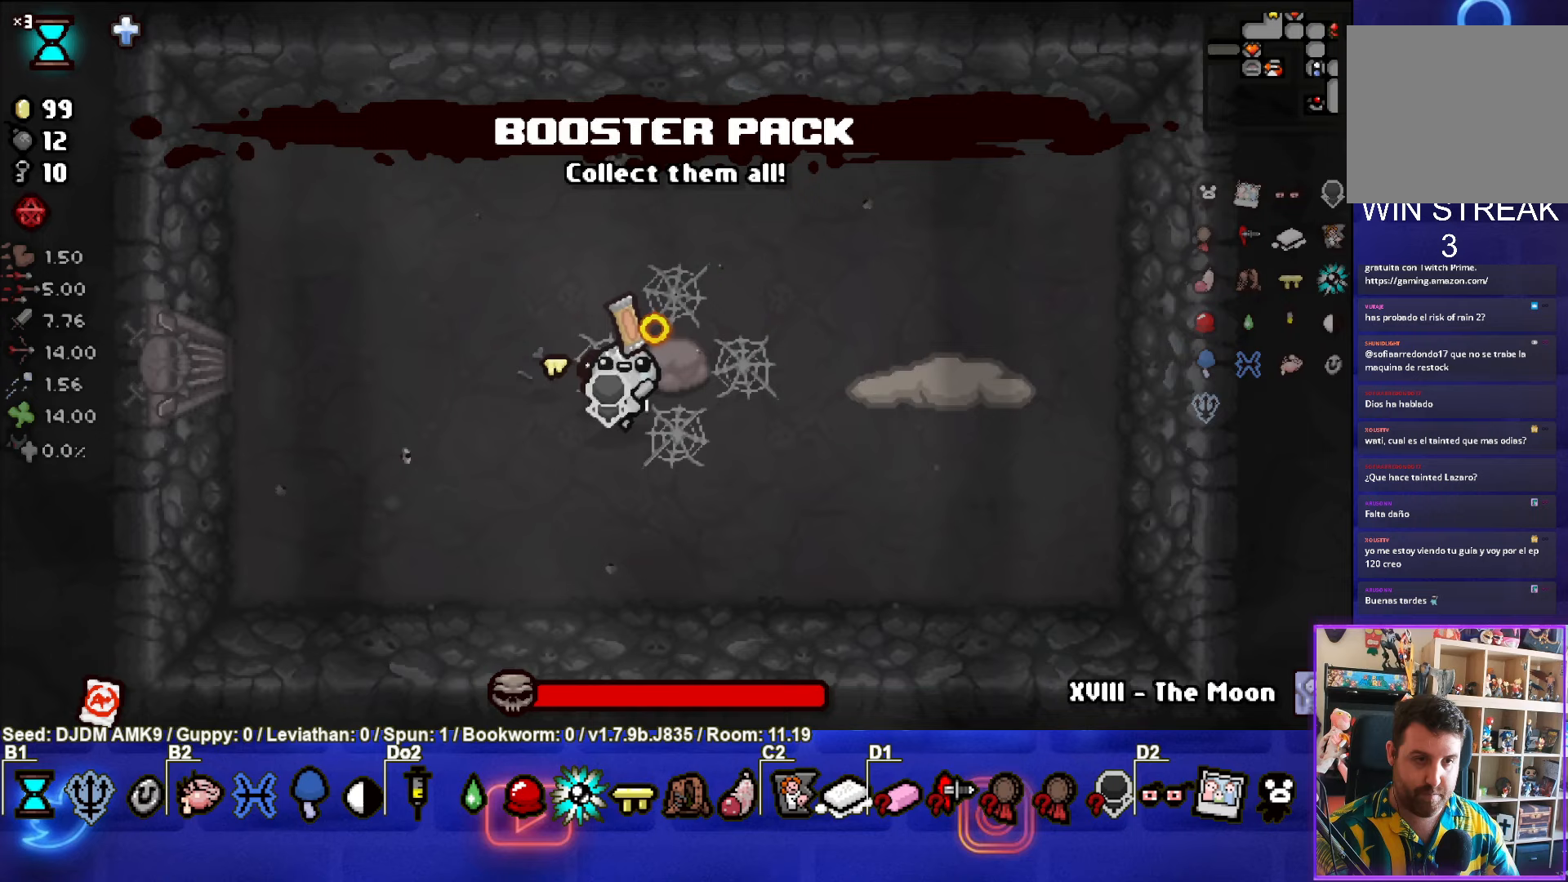
{"buttons": [], "left_stick": "center", "events": []}
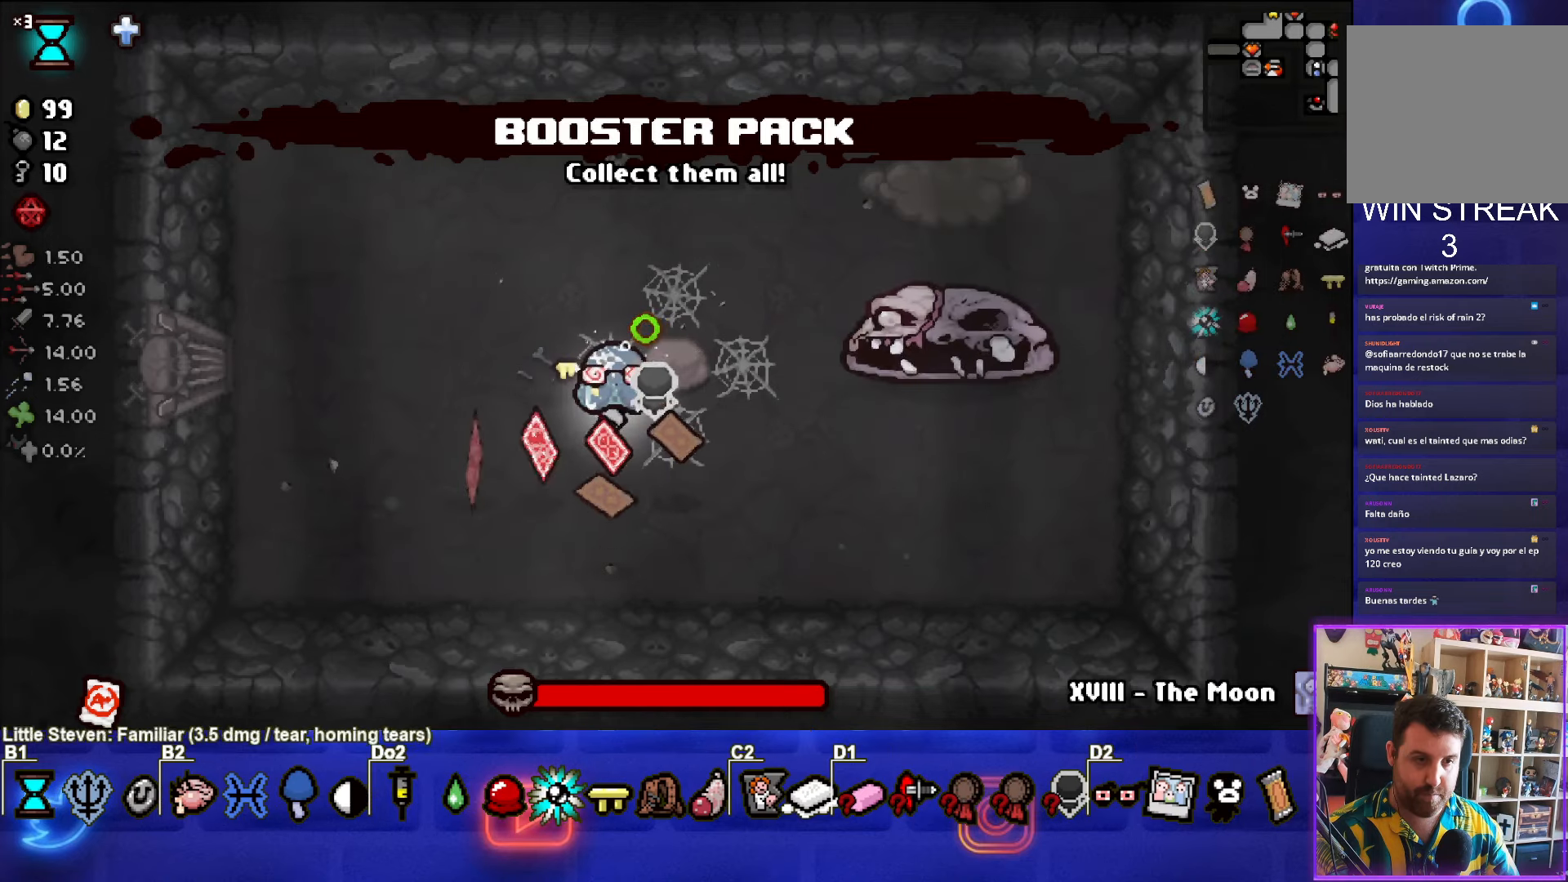
{"buttons": [], "left_stick": "down", "events": [[483, "left_stick", "down"]]}
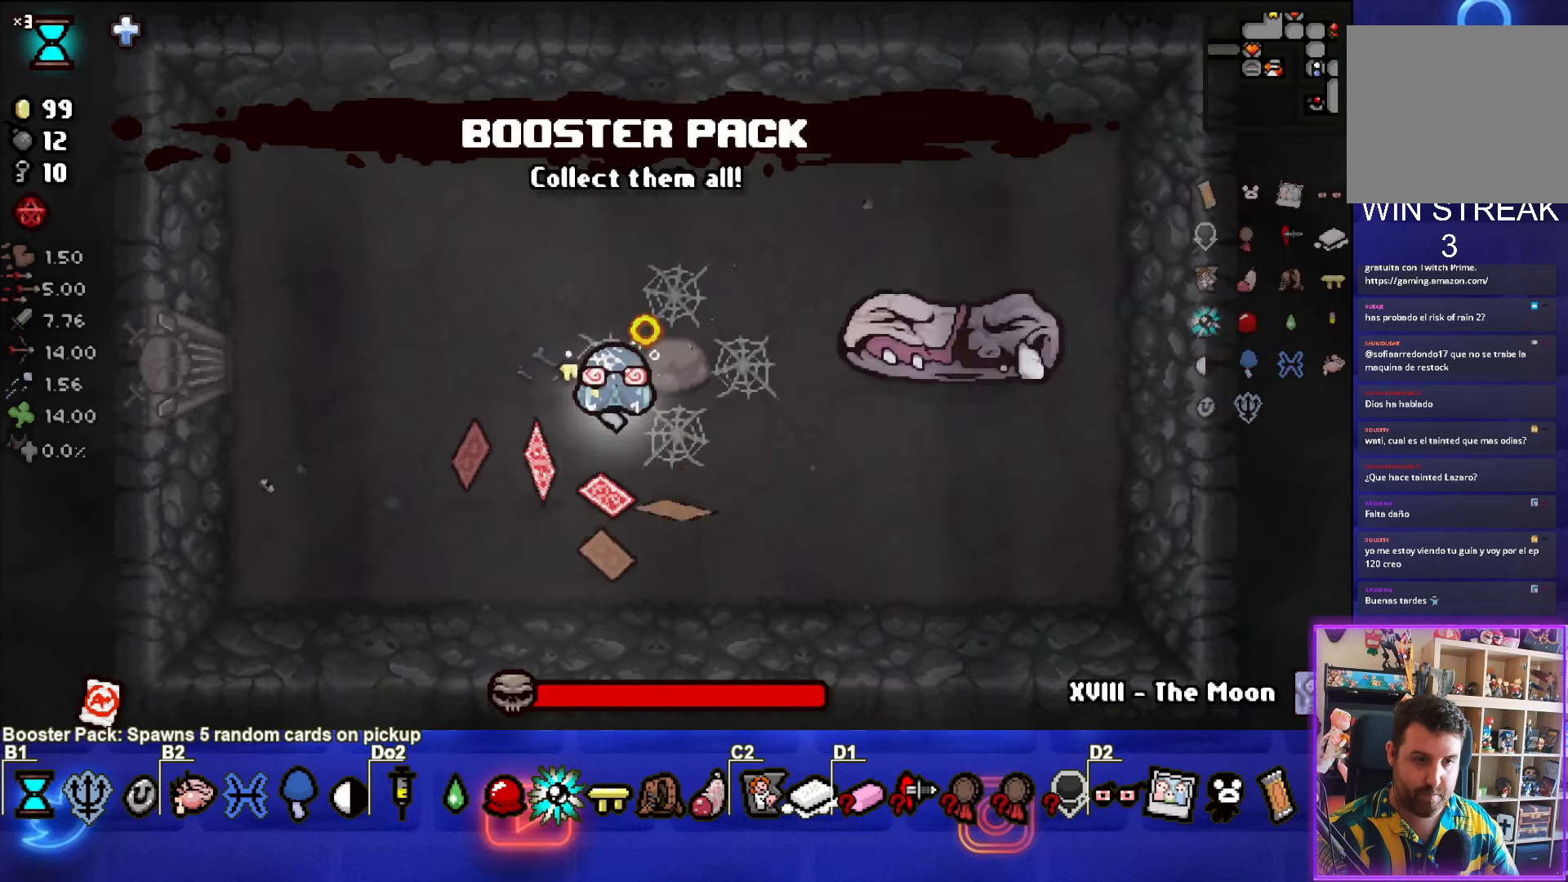
{"buttons": [], "left_stick": "center", "events": [[133, "left_stick", "center"]]}
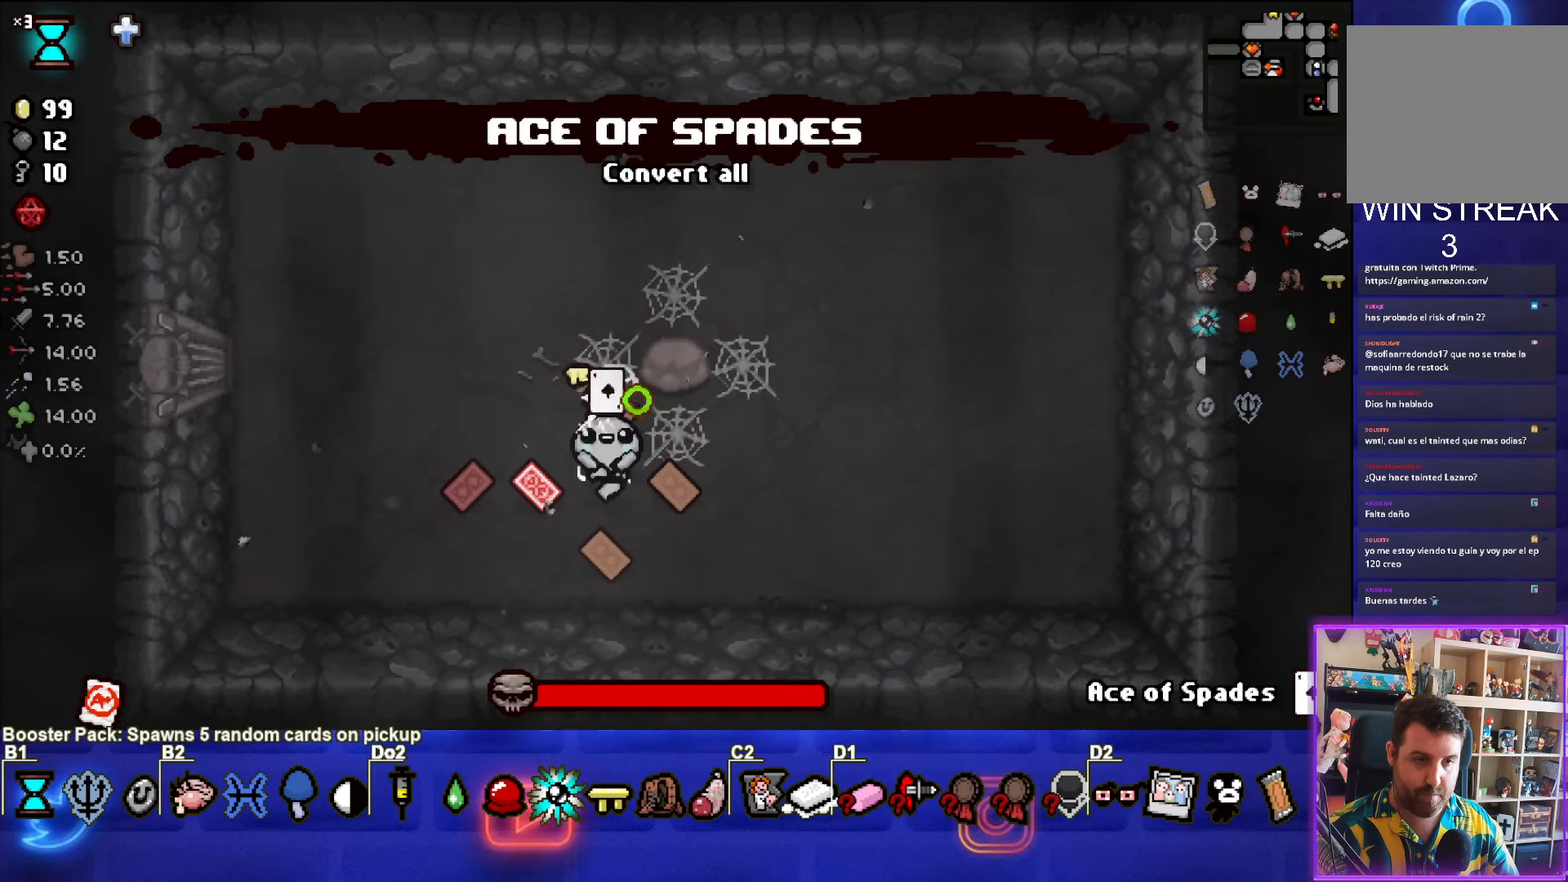
{"buttons": [], "left_stick": "down-left", "events": [[83, "left_stick", "left"], [183, "left_stick", "down-left"]]}
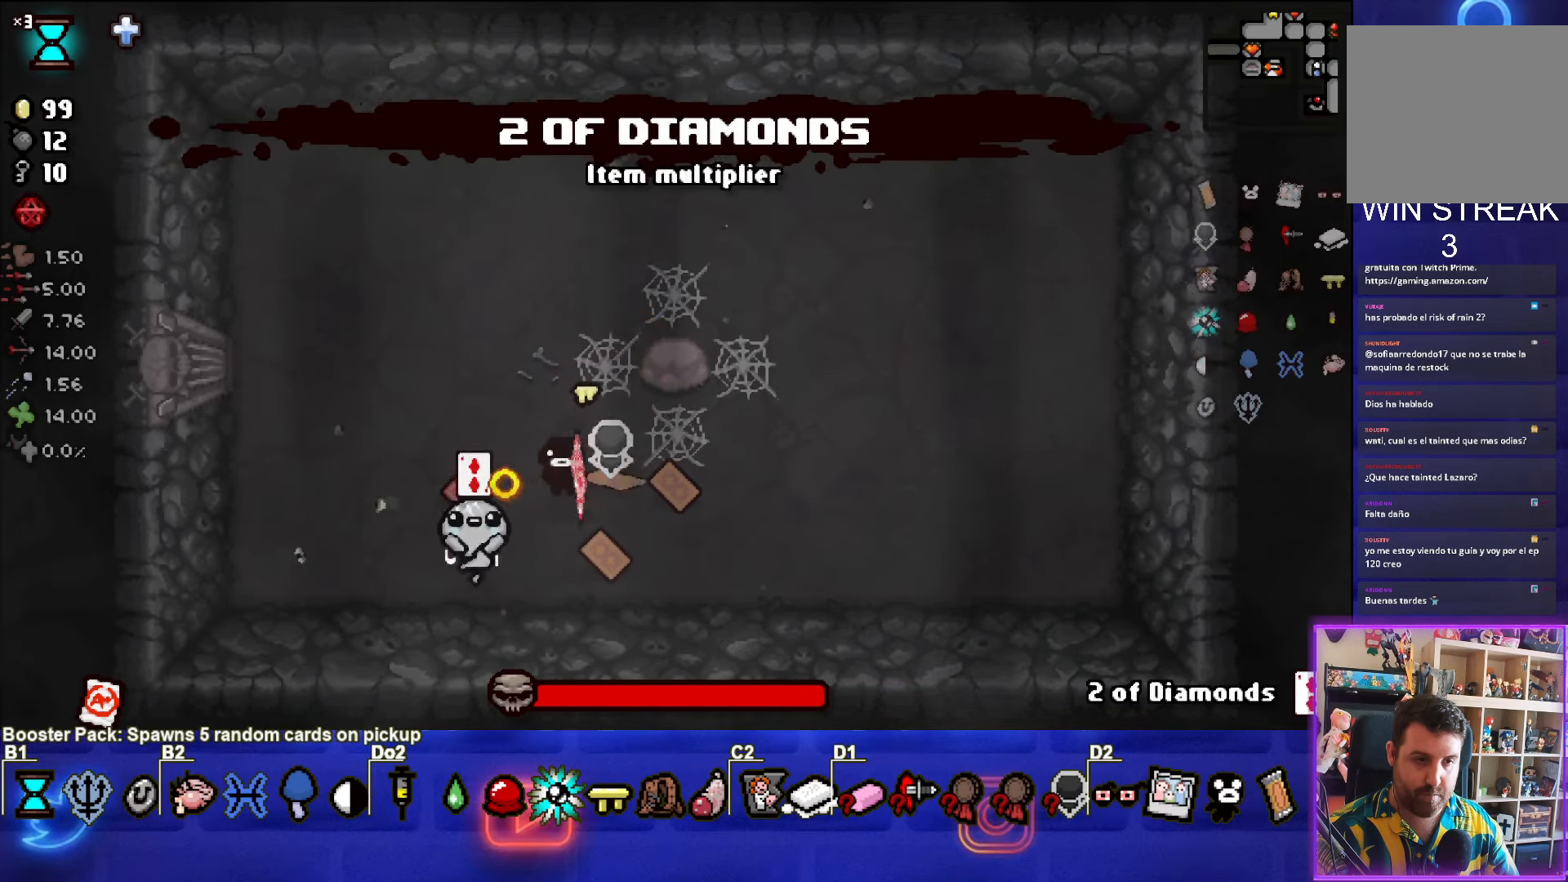
{"buttons": ["CIRCLE"], "left_stick": "up-left", "events": [[33, "left_stick", "left"], [283, "CIRCLE", "down"], [317, "left_stick", "center"], [500, "left_stick", "up-left"]]}
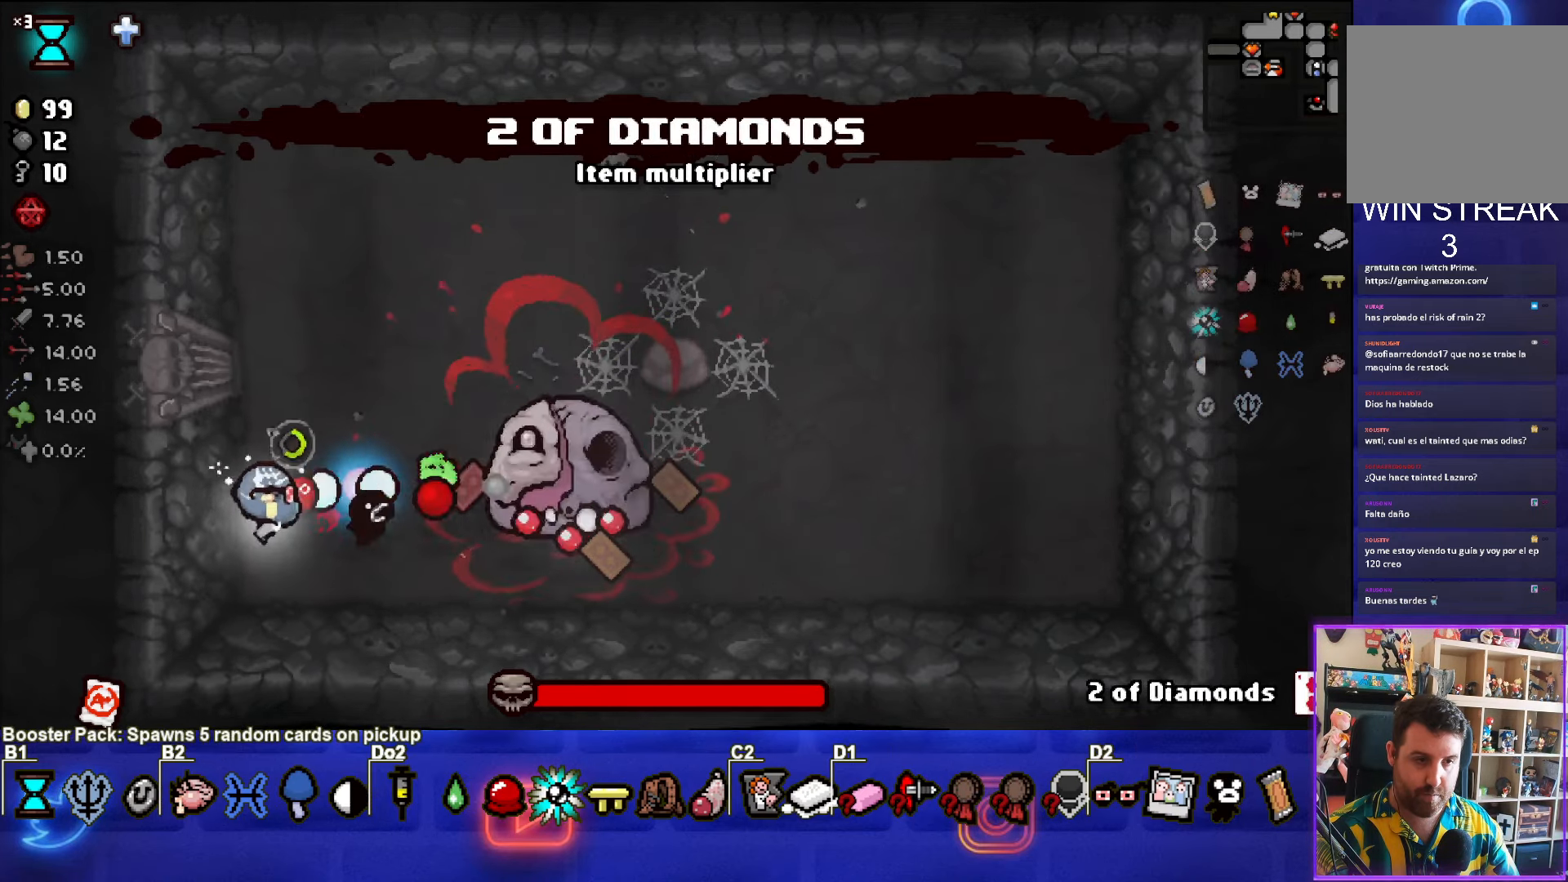
{"buttons": [], "left_stick": "down", "events": [[150, "left_stick", "up"], [367, "CIRCLE", "up"], [400, "left_stick", "down"]]}
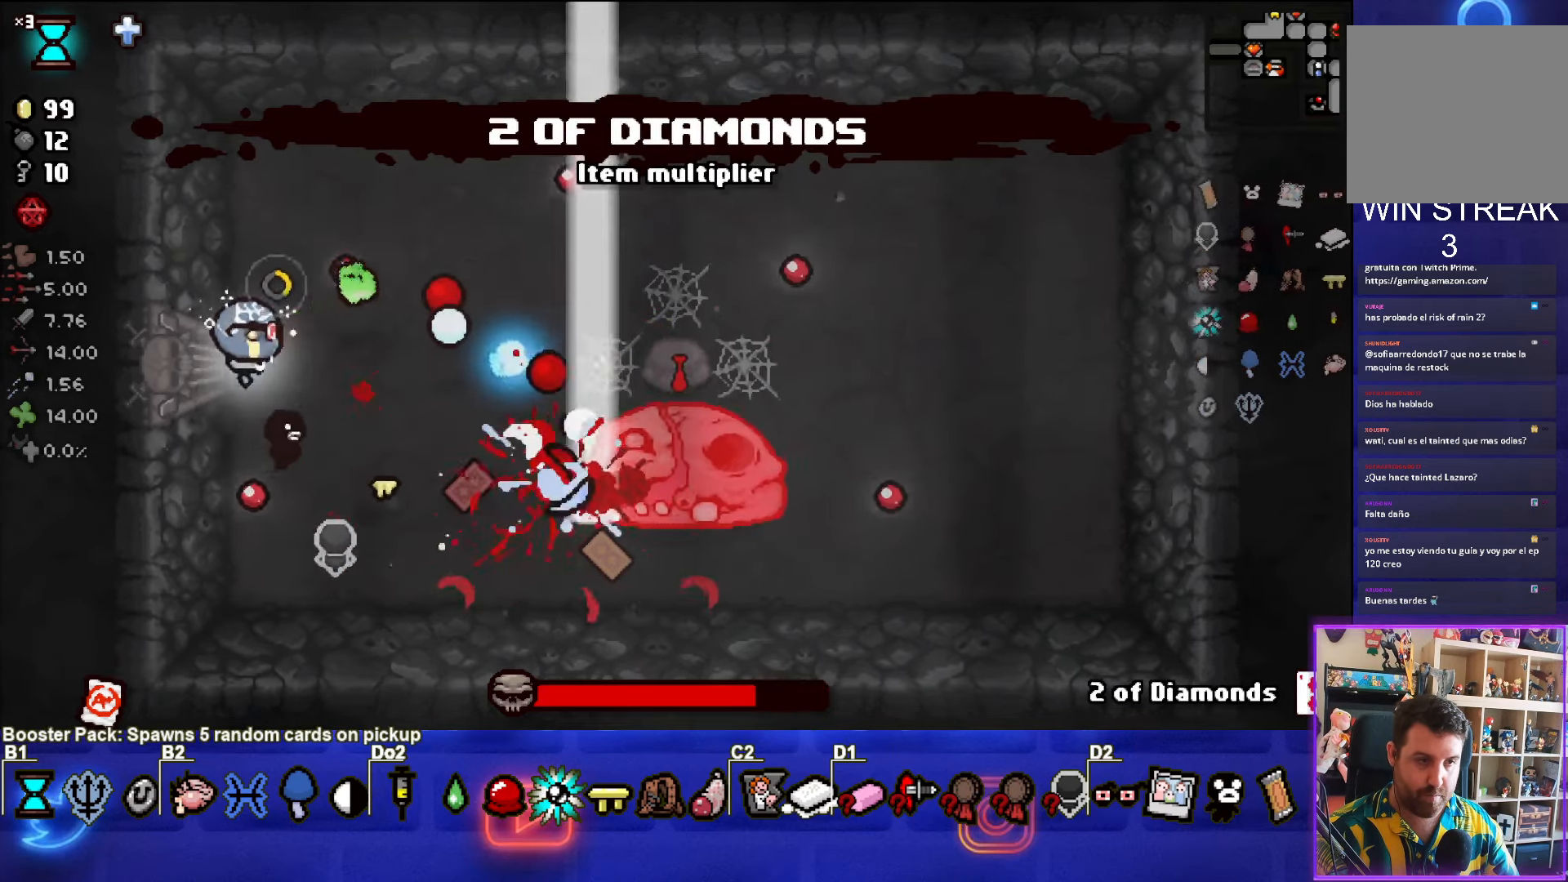
{"buttons": ["CIRCLE"], "left_stick": "up-left", "events": [[17, "CIRCLE", "down"], [50, "left_stick", "down-right"], [333, "left_stick", "up-left"]]}
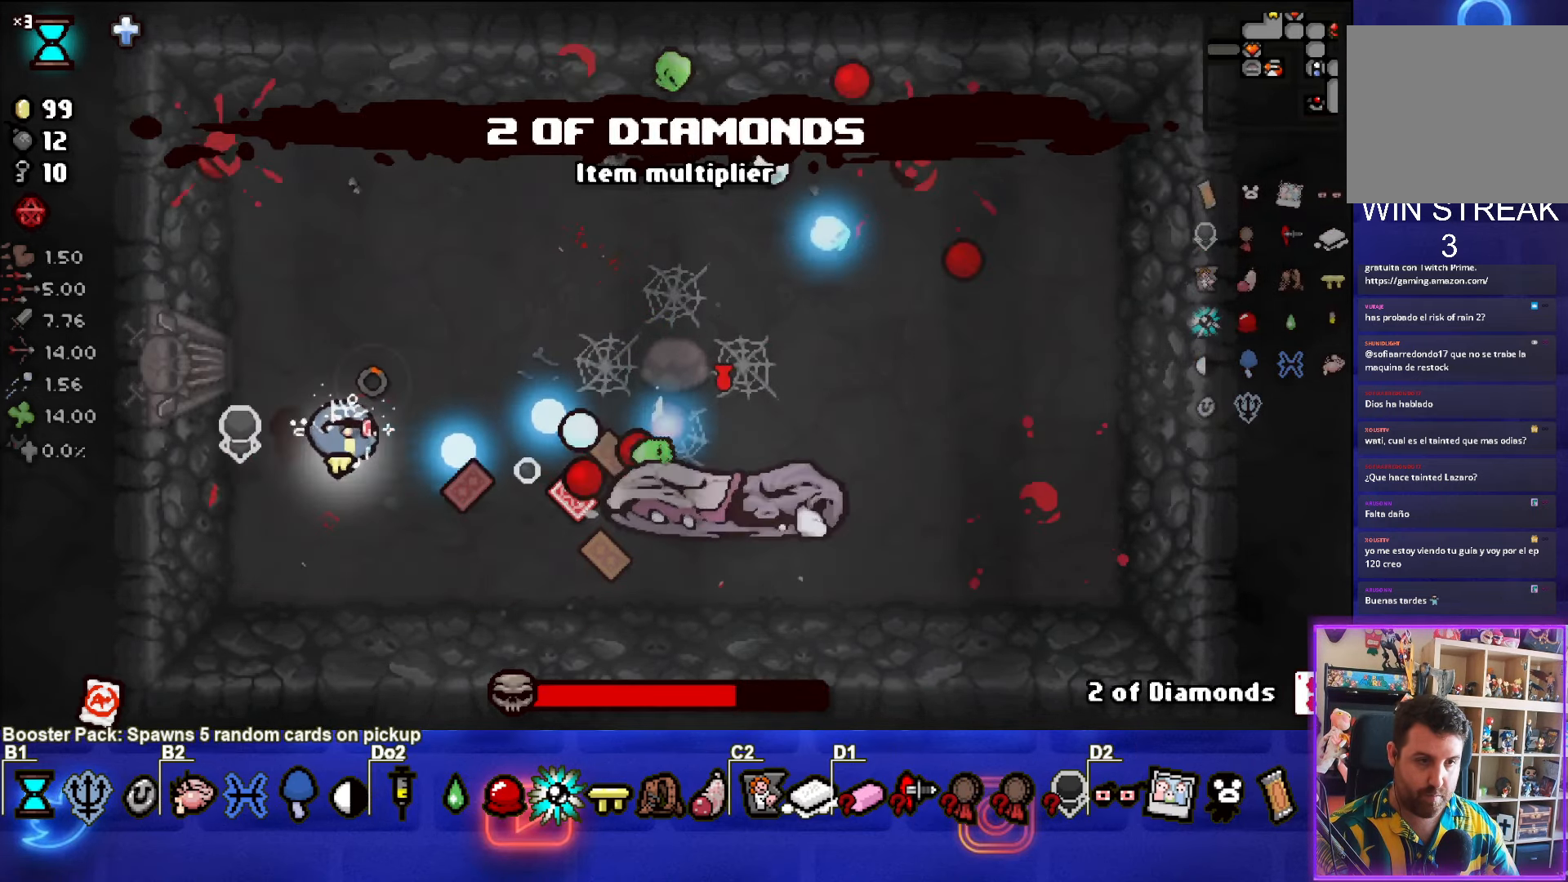
{"buttons": [], "left_stick": "down-right", "events": [[150, "left_stick", "up"], [250, "CIRCLE", "up"], [450, "left_stick", "down-right"]]}
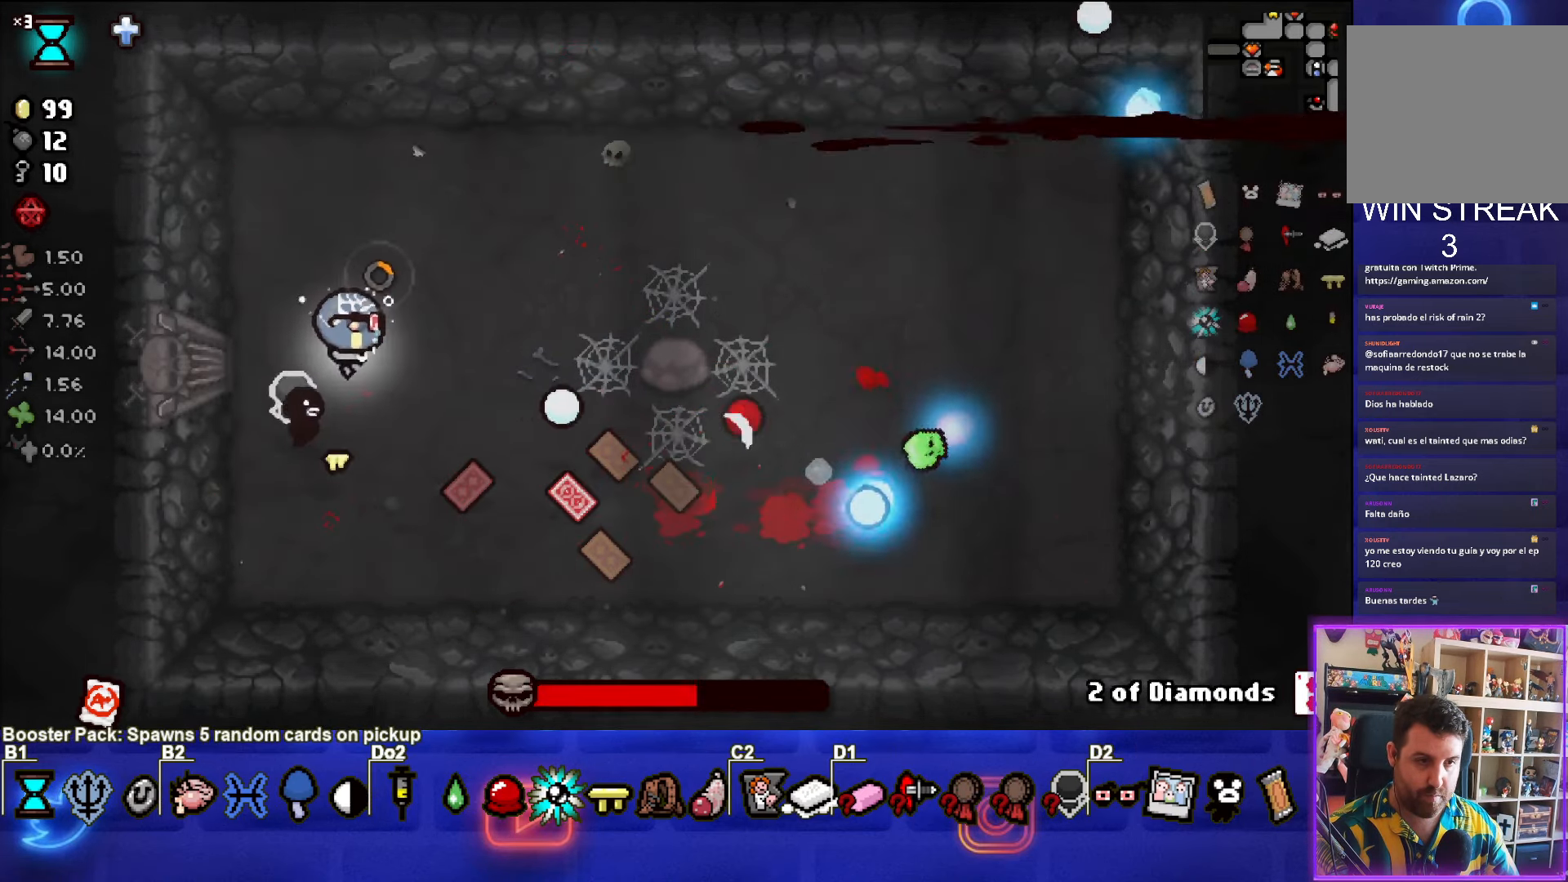
{"buttons": [], "left_stick": "up-right", "events": [[317, "left_stick", "up-right"]]}
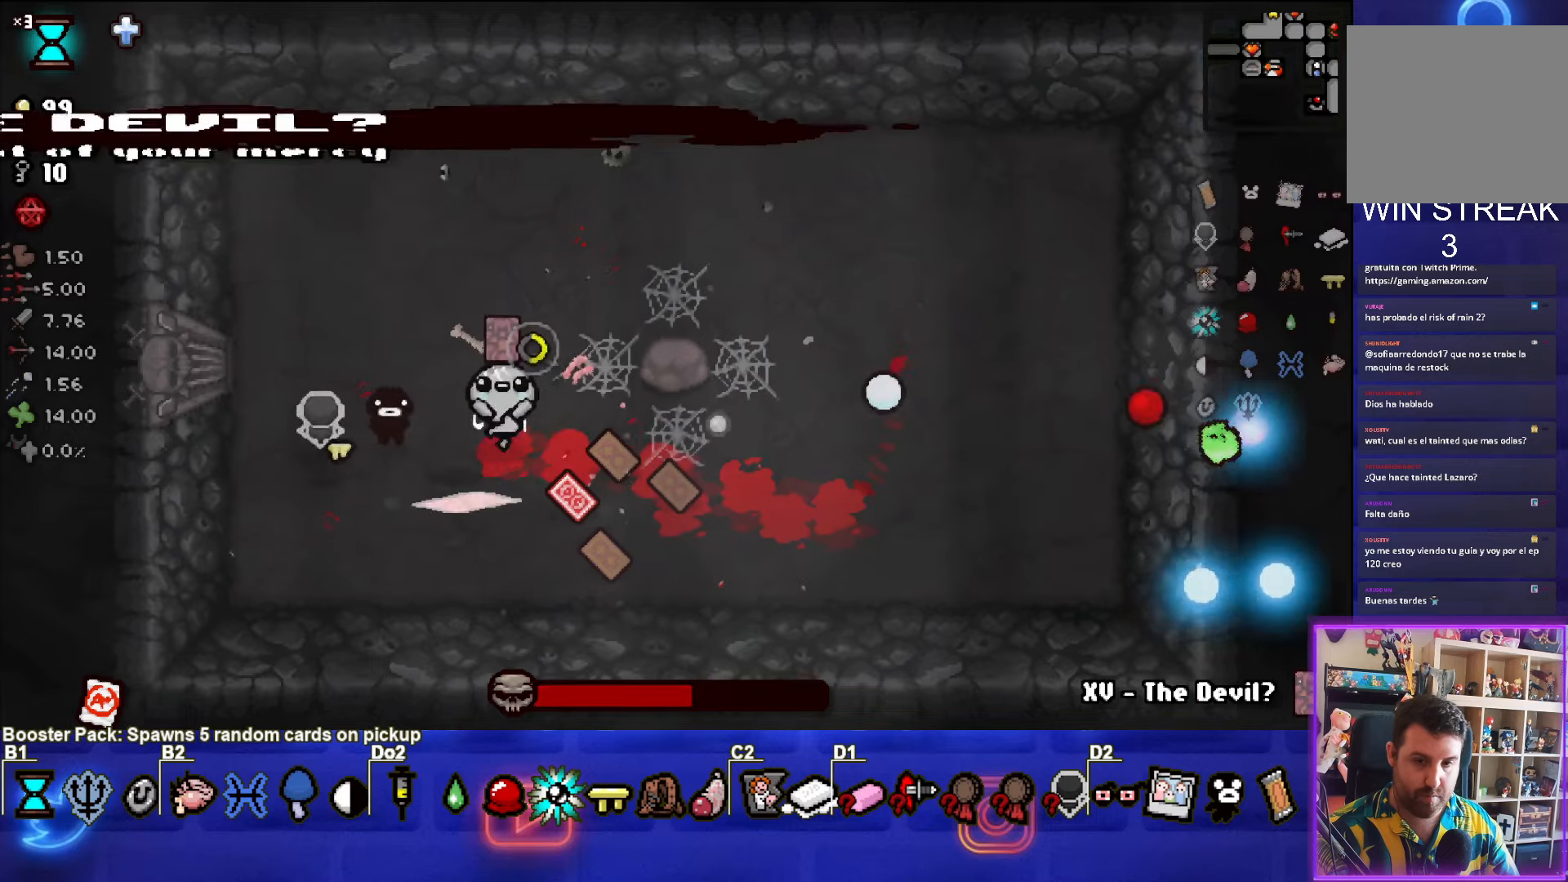
{"buttons": ["SQUARE"], "left_stick": "down-right", "events": [[150, "SQUARE", "down"], [417, "left_stick", "down-right"]]}
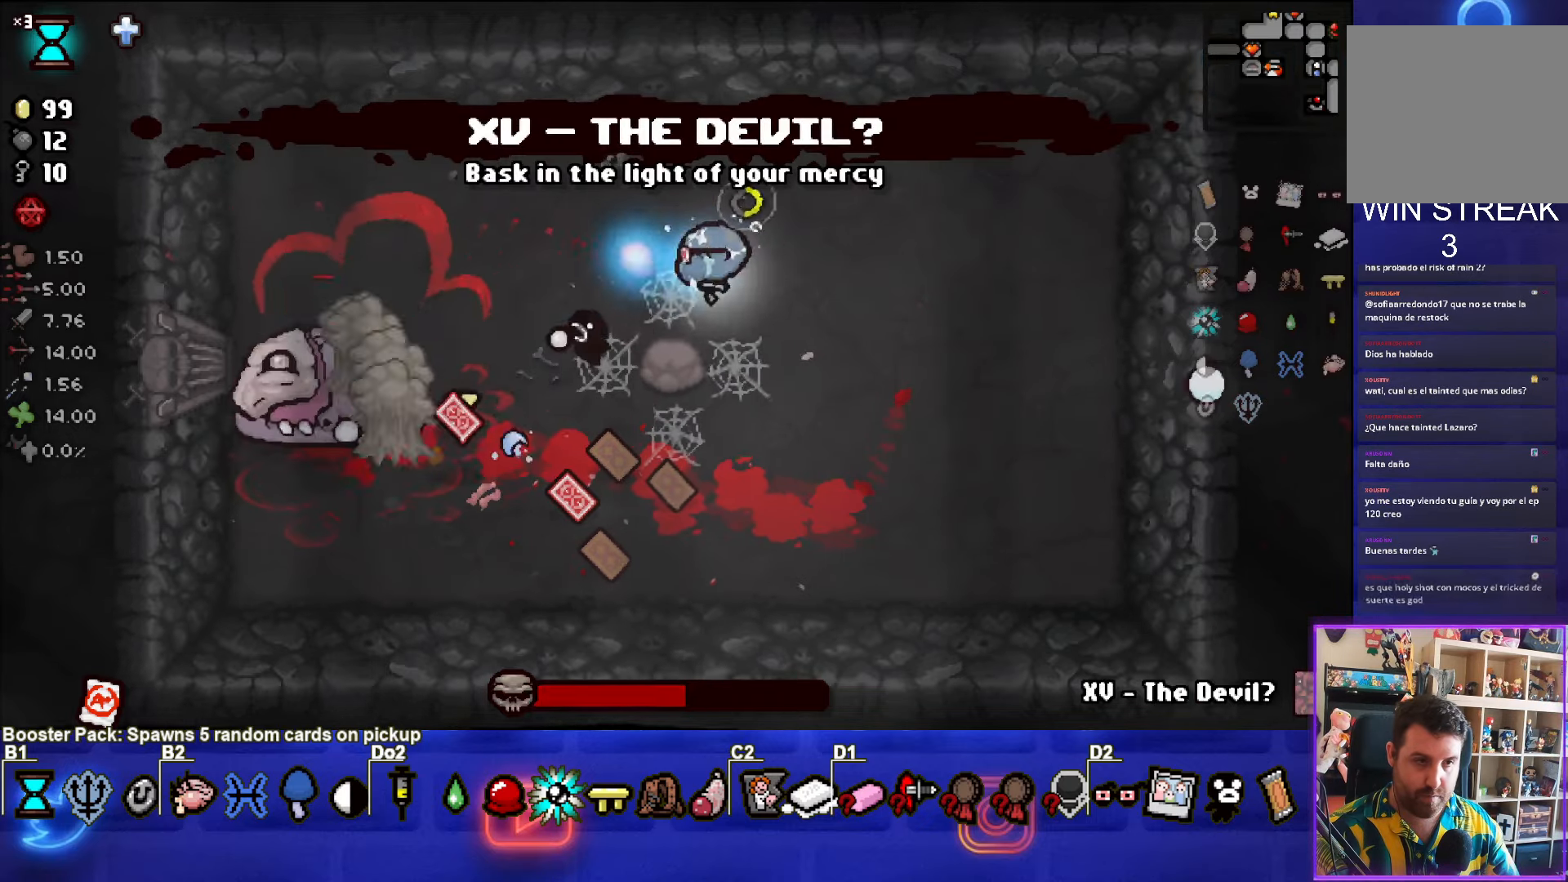
{"buttons": ["SQUARE"], "left_stick": "down-left", "events": [[117, "SQUARE", "up"], [217, "SQUARE", "down"], [234, "left_stick", "center"], [434, "left_stick", "down-left"]]}
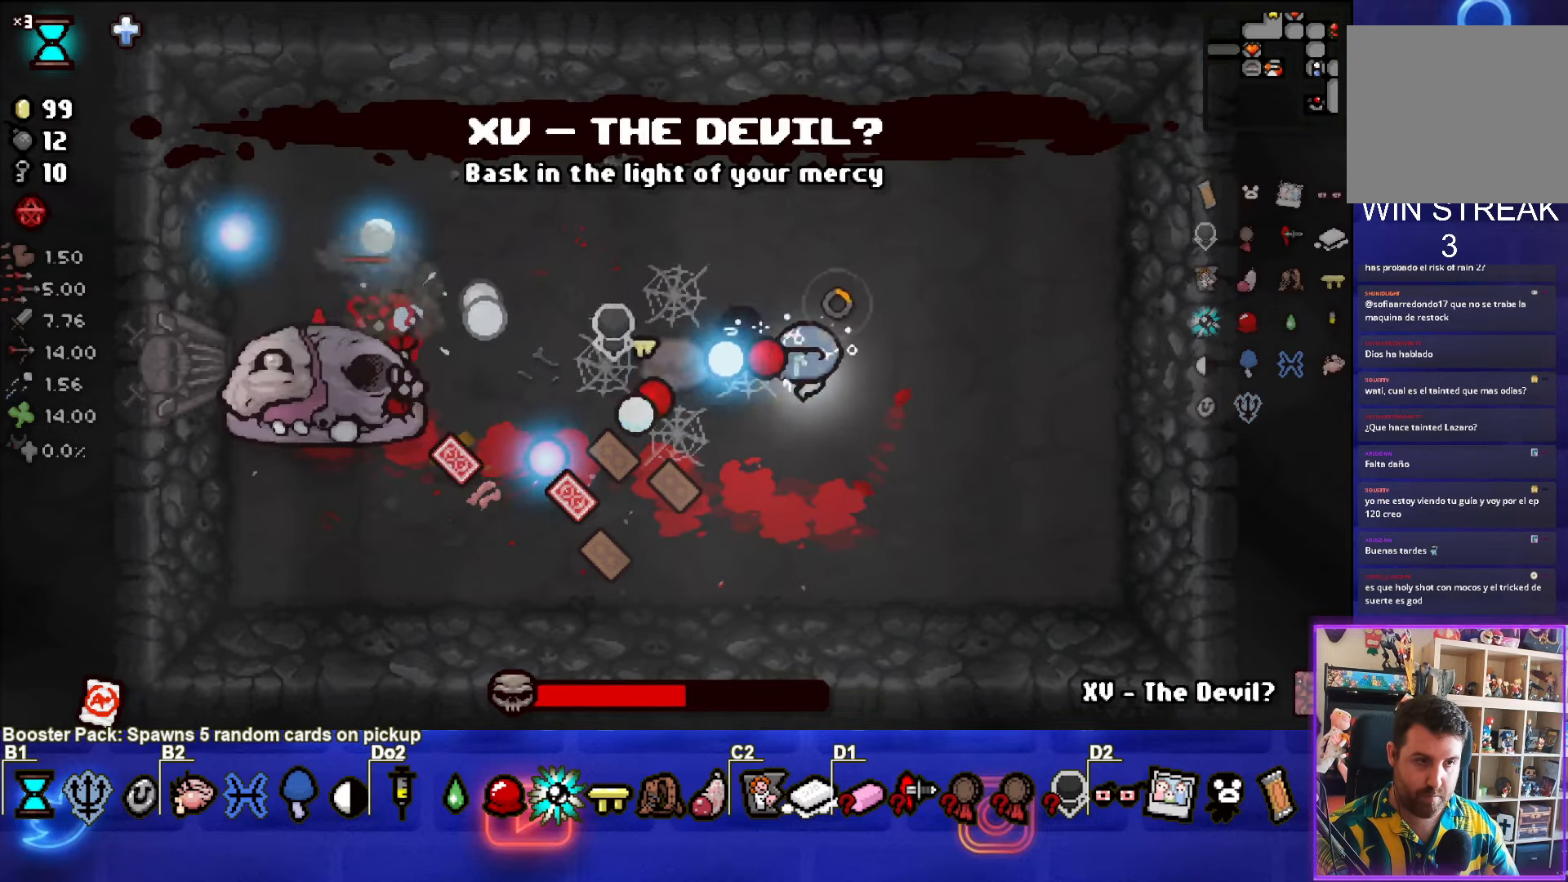
{"buttons": ["SQUARE"], "left_stick": "up-right", "events": [[17, "left_stick", "center"], [84, "left_stick", "right"], [200, "SQUARE", "up"], [250, "SQUARE", "down"], [384, "left_stick", "up-right"], [450, "SQUARE", "up"], [500, "SQUARE", "down"]]}
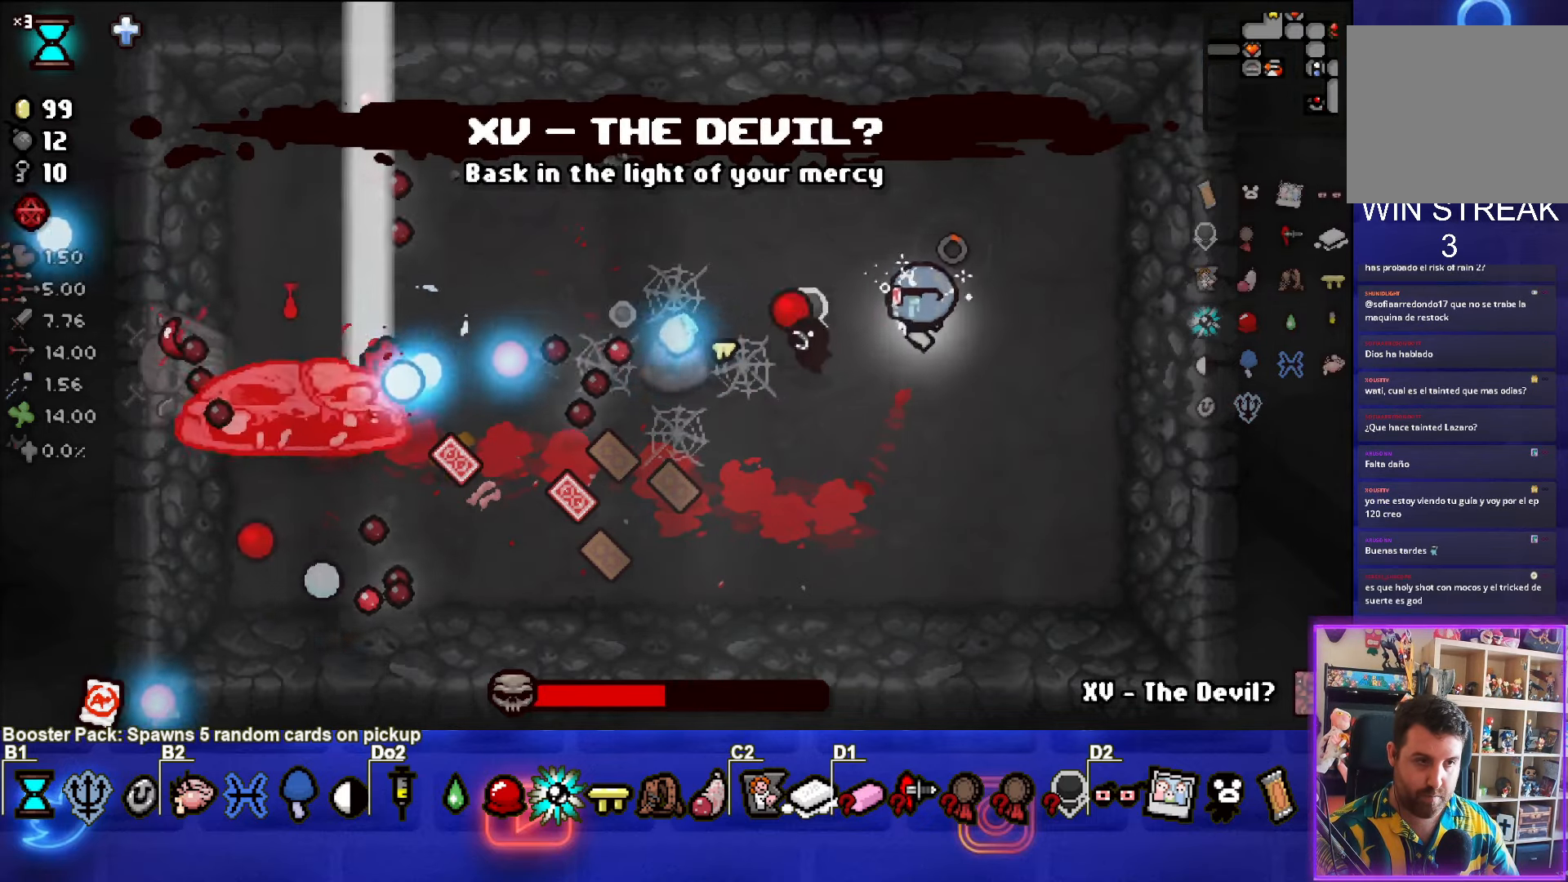
{"buttons": [], "left_stick": "center", "events": [[167, "SQUARE", "up"], [234, "left_stick", "center"], [334, "left_stick", "left"], [434, "left_stick", "center"]]}
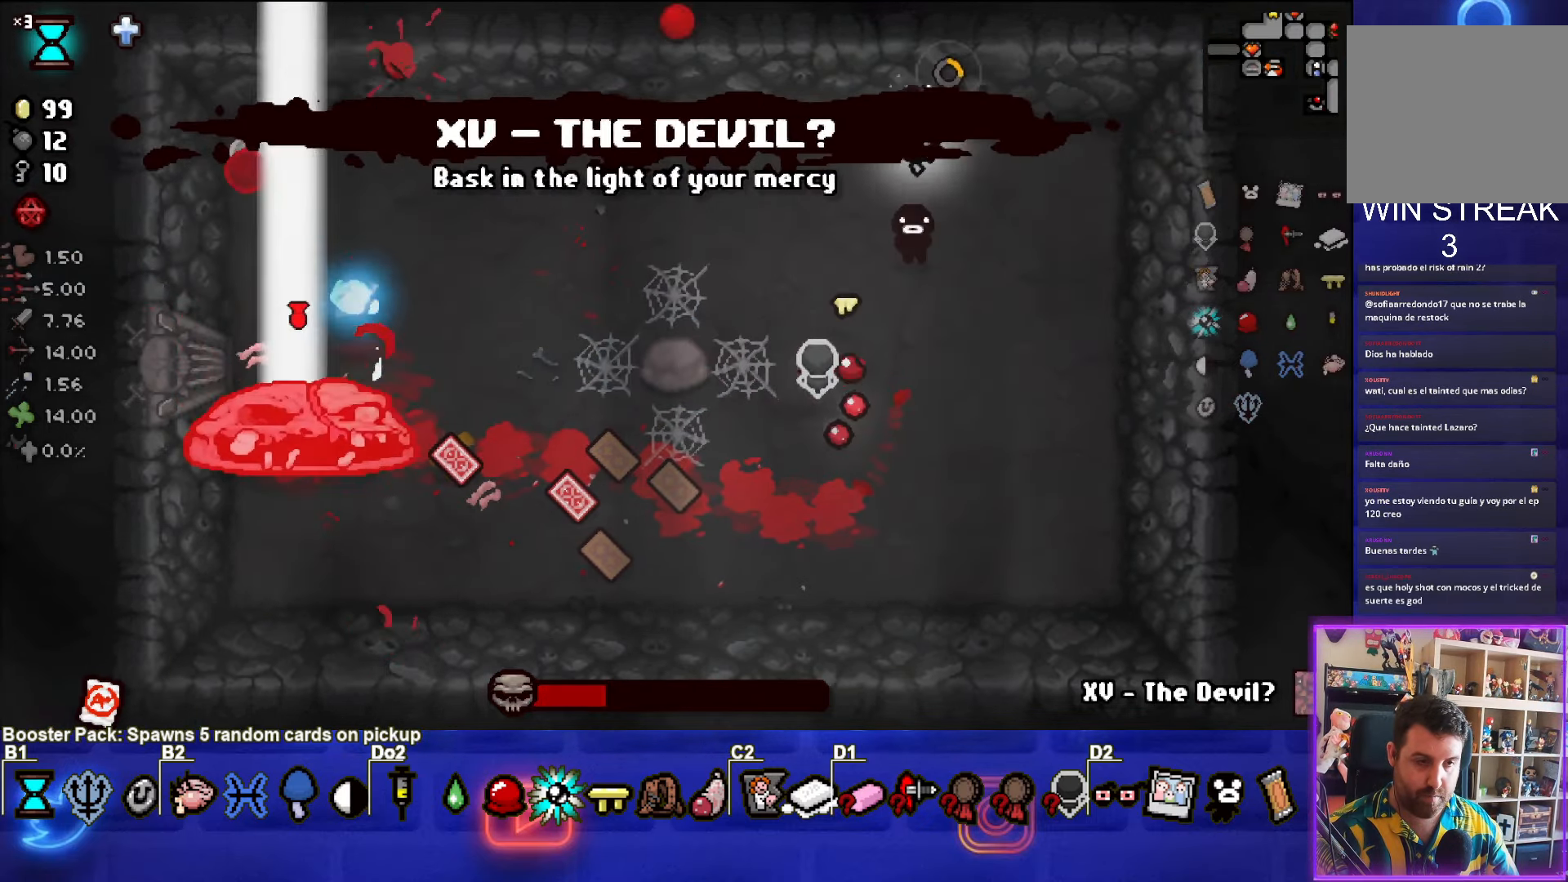
{"buttons": [], "left_stick": "left", "events": [[100, "left_stick", "left"]]}
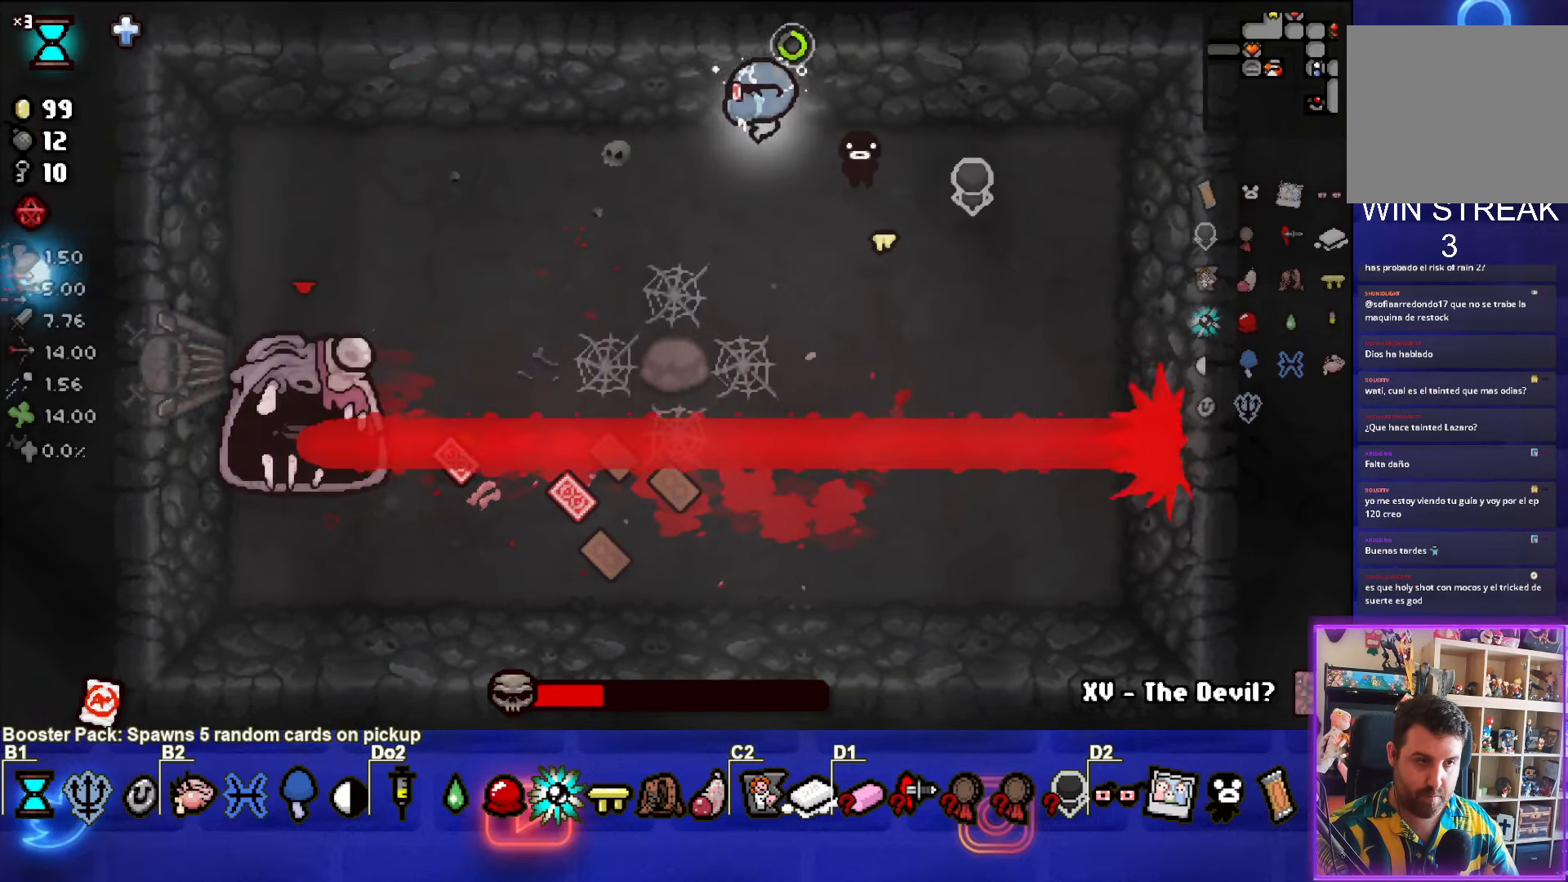
{"buttons": ["CROSS"], "left_stick": "left", "events": [[417, "CROSS", "down"]]}
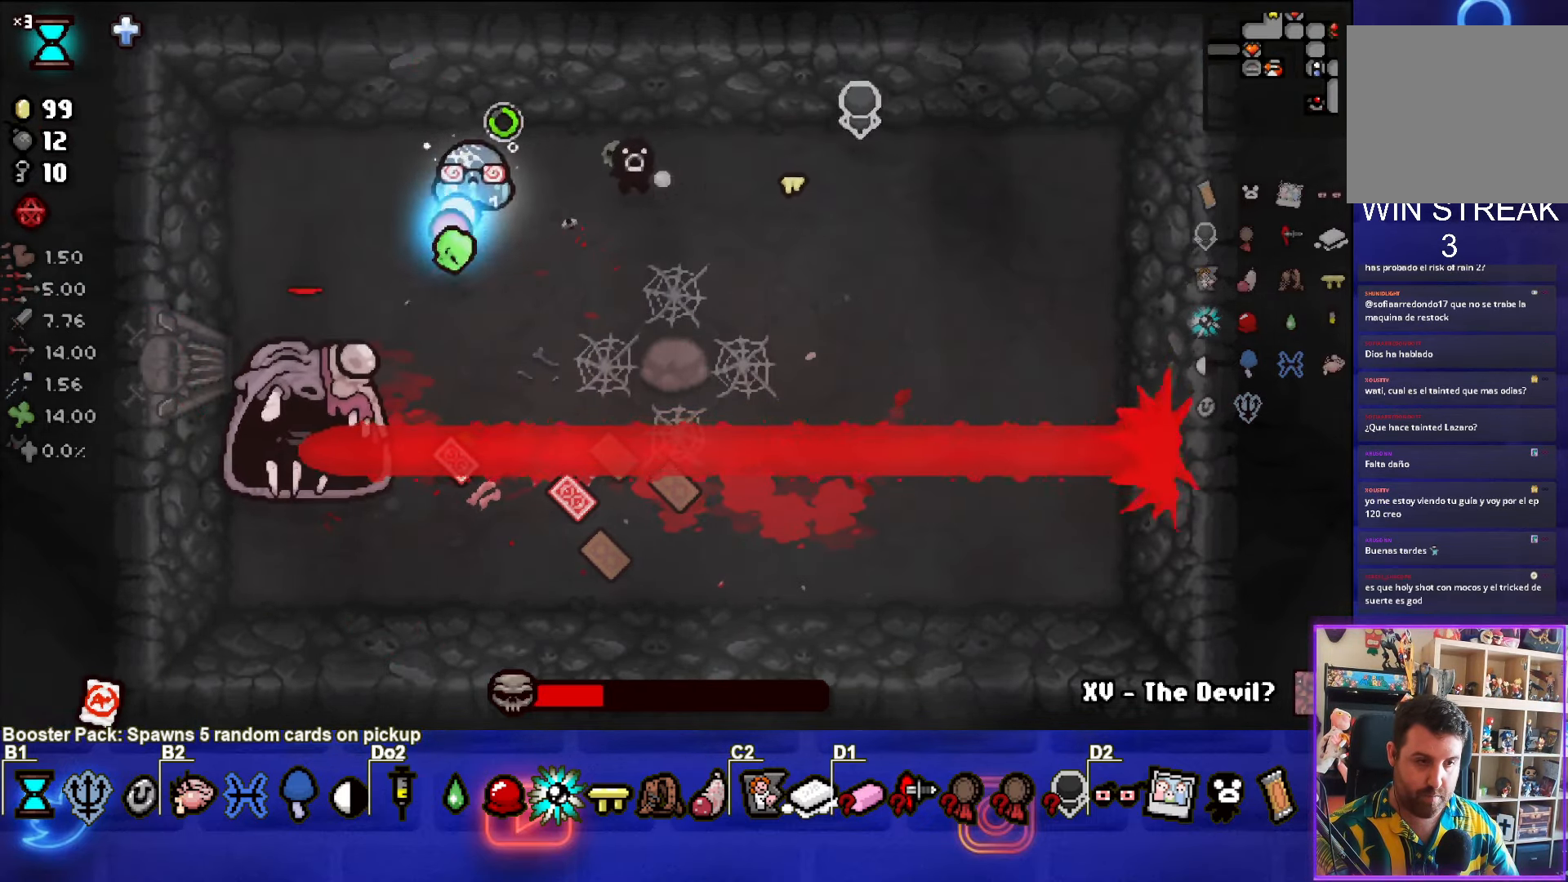
{"buttons": ["CROSS"], "left_stick": "right", "events": [[150, "left_stick", "center"], [350, "left_stick", "down"], [400, "left_stick", "center"], [434, "CROSS", "up"], [484, "CROSS", "down"], [484, "left_stick", "right"]]}
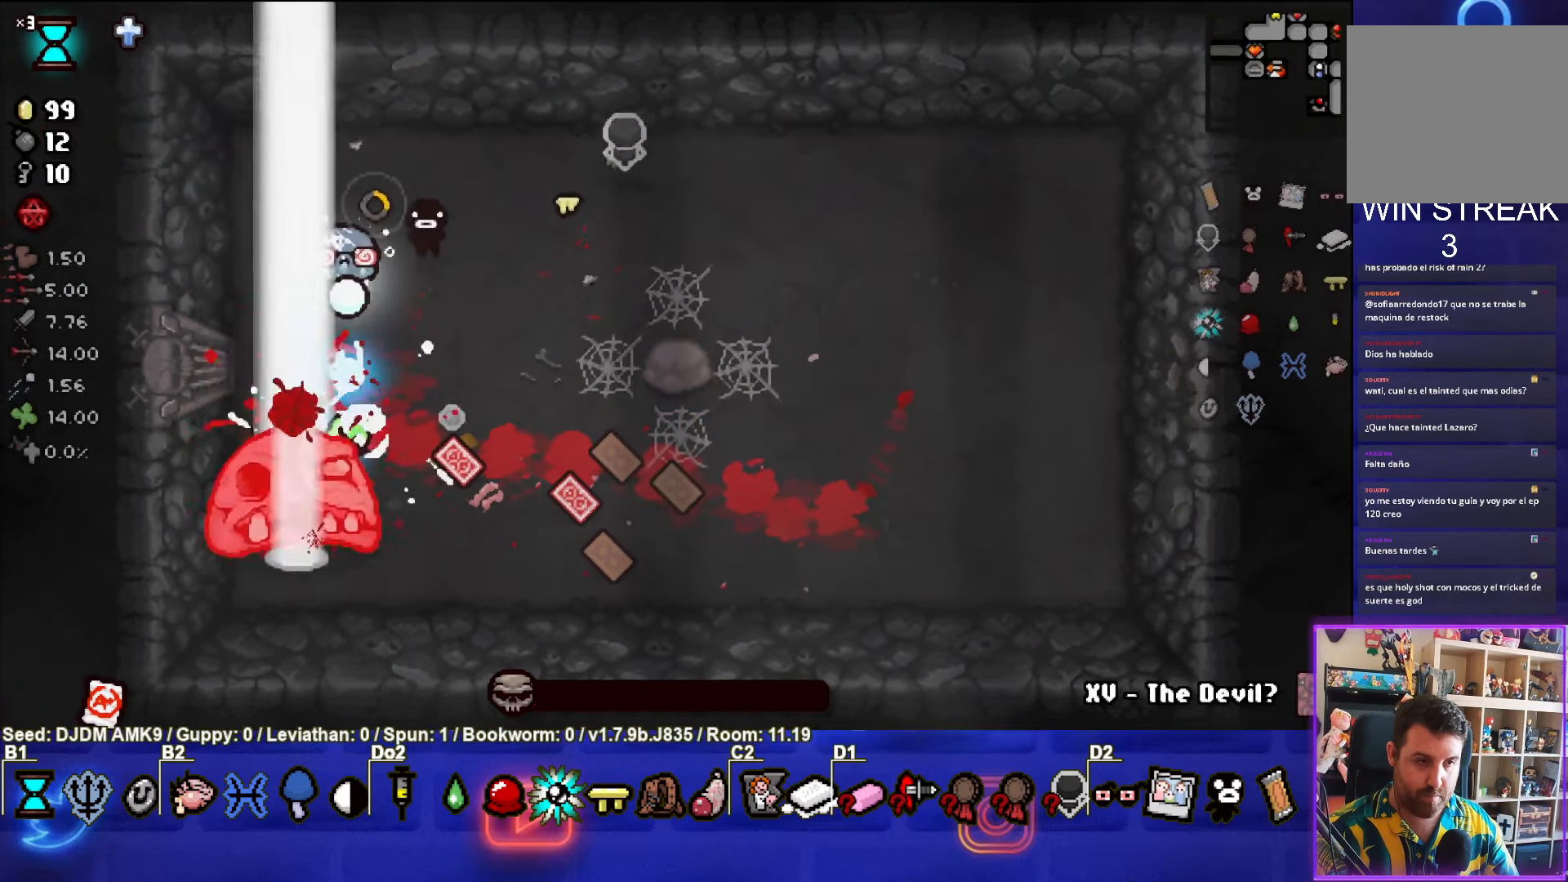
{"buttons": [], "left_stick": "down-right", "events": [[217, "CROSS", "up"], [217, "left_stick", "down-right"]]}
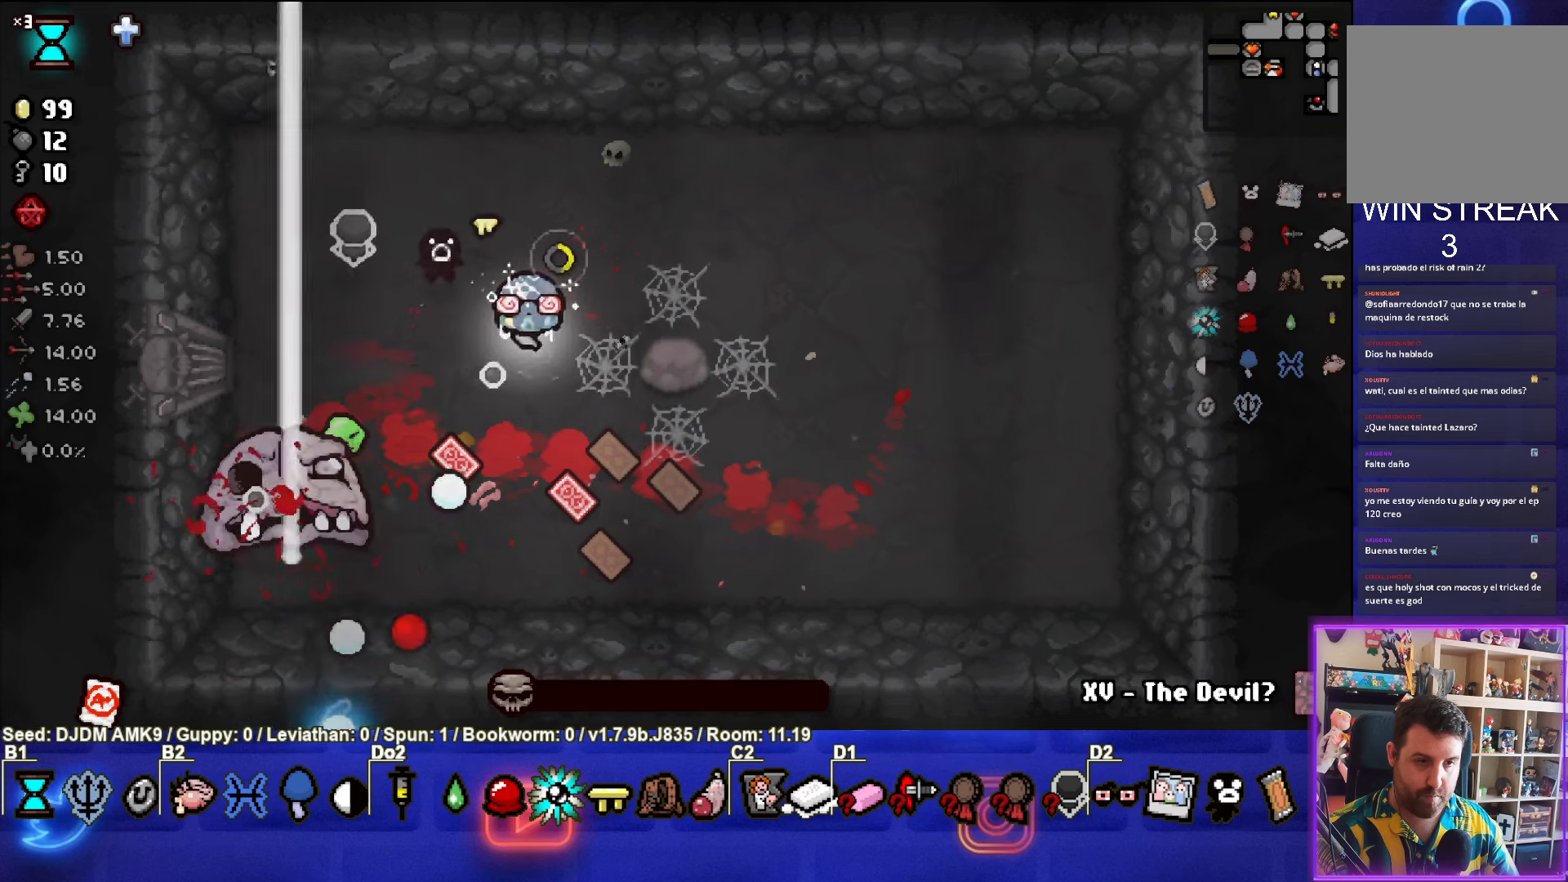
{"buttons": [], "left_stick": "center", "events": [[133, "left_stick", "center"]]}
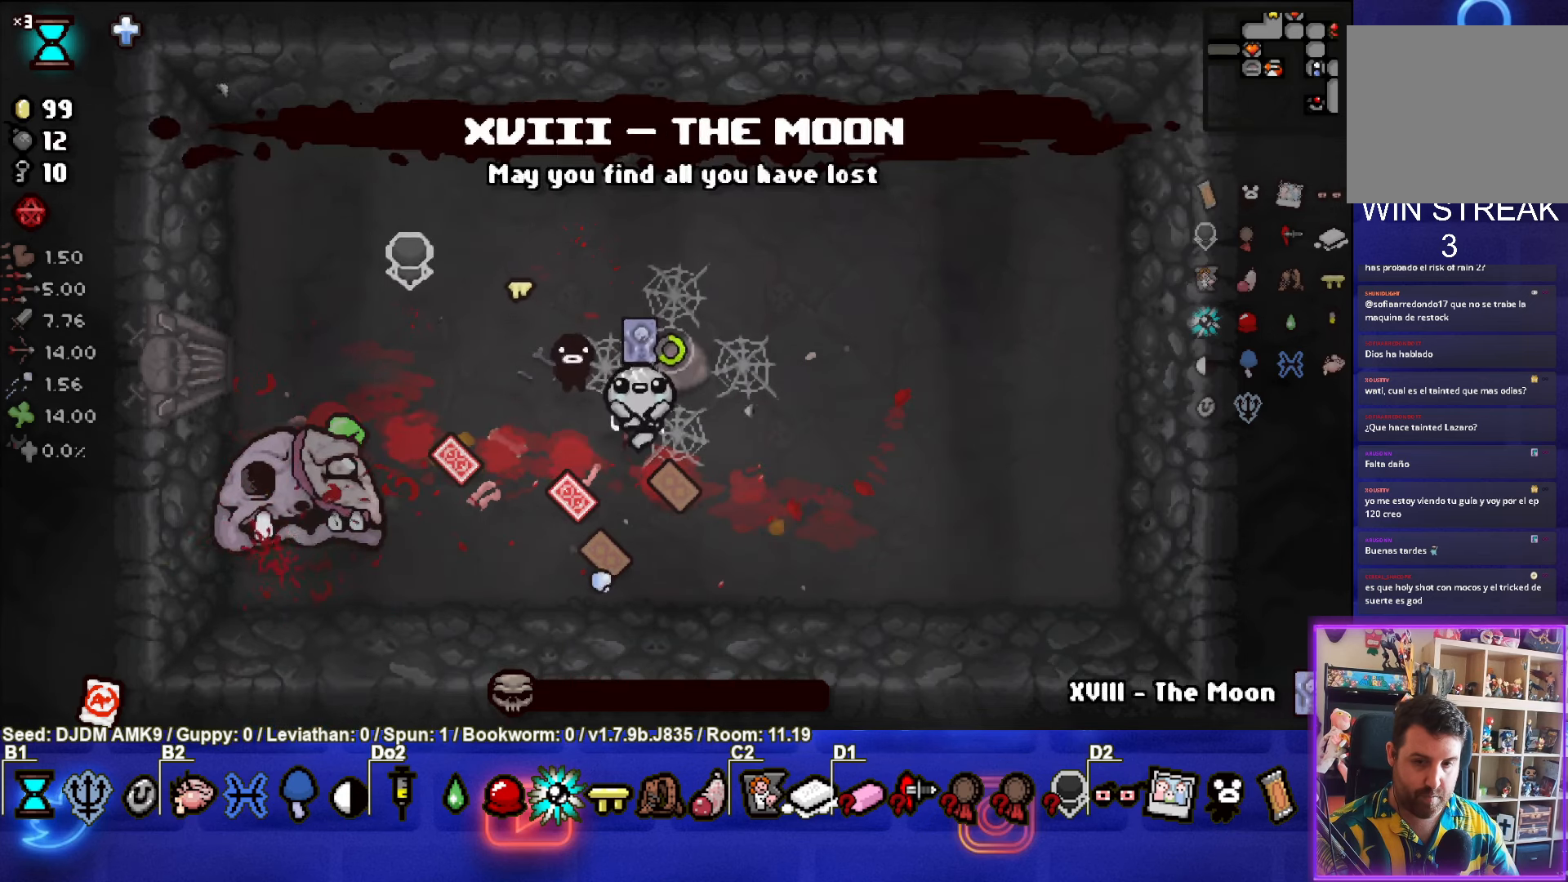
{"buttons": ["R1"], "left_stick": "center", "events": [[333, "R1", "down"], [433, "R1", "up"], [483, "R1", "down"]]}
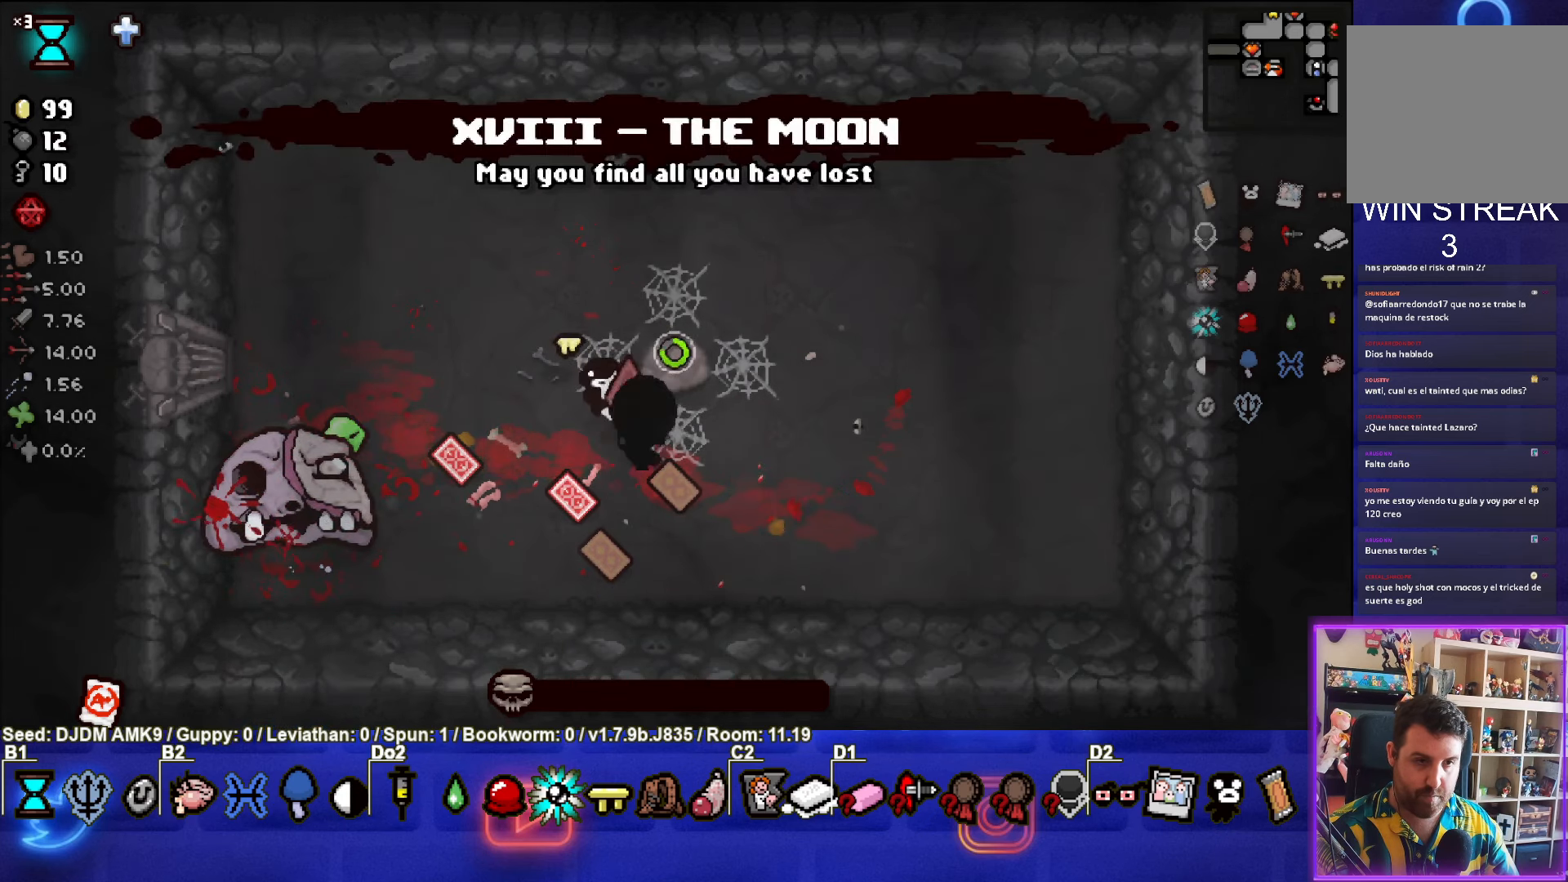
{"buttons": [], "left_stick": "center", "events": [[116, "R1", "up"], [166, "R1", "down"], [233, "R1", "up"]]}
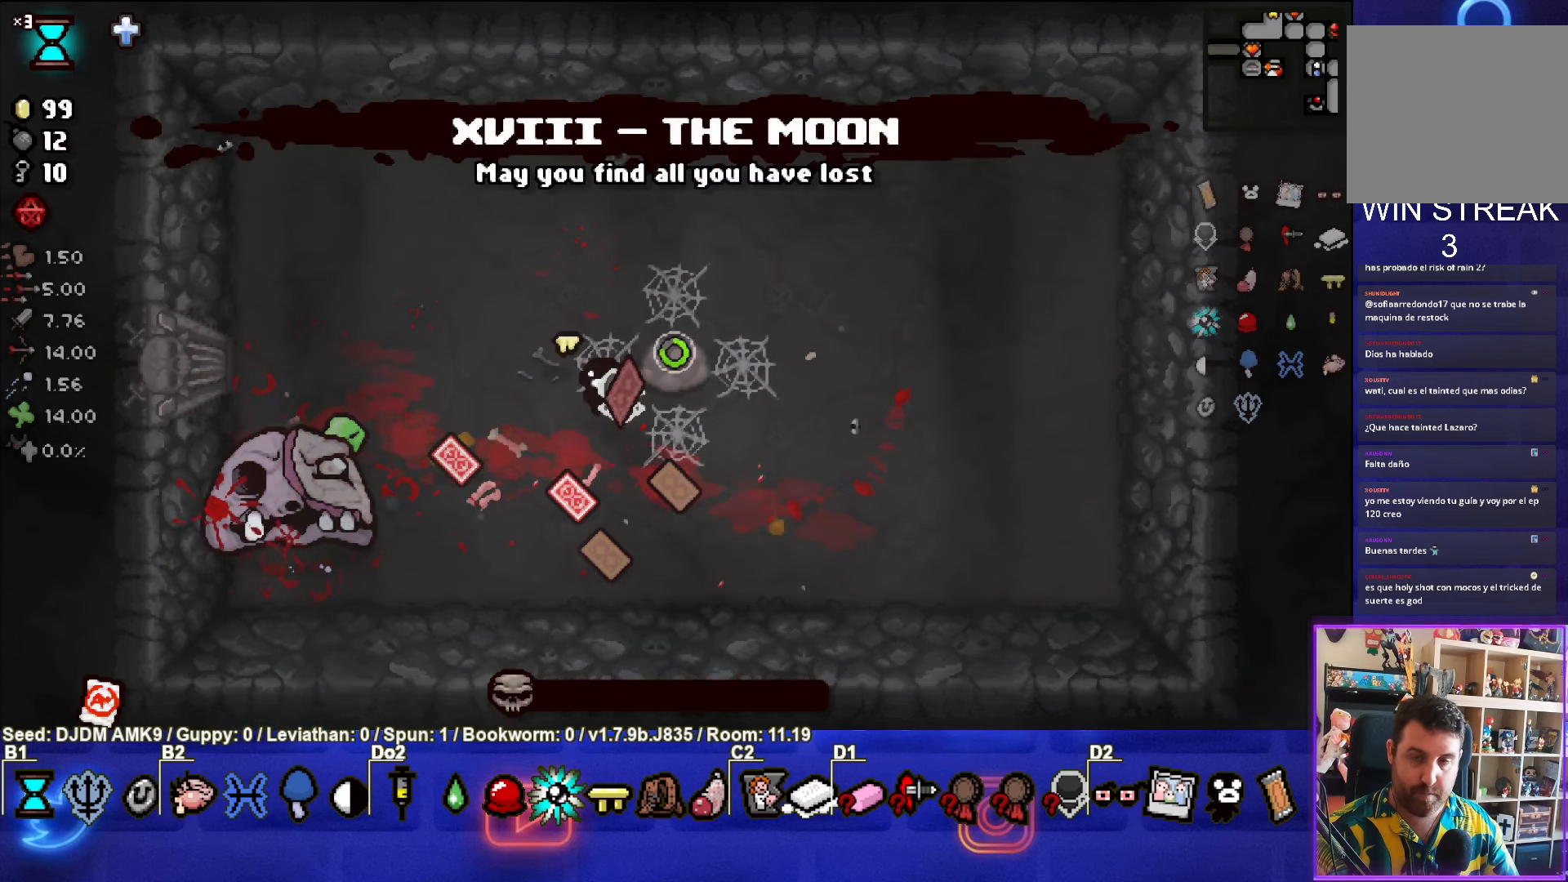
{"buttons": [], "left_stick": "center", "events": []}
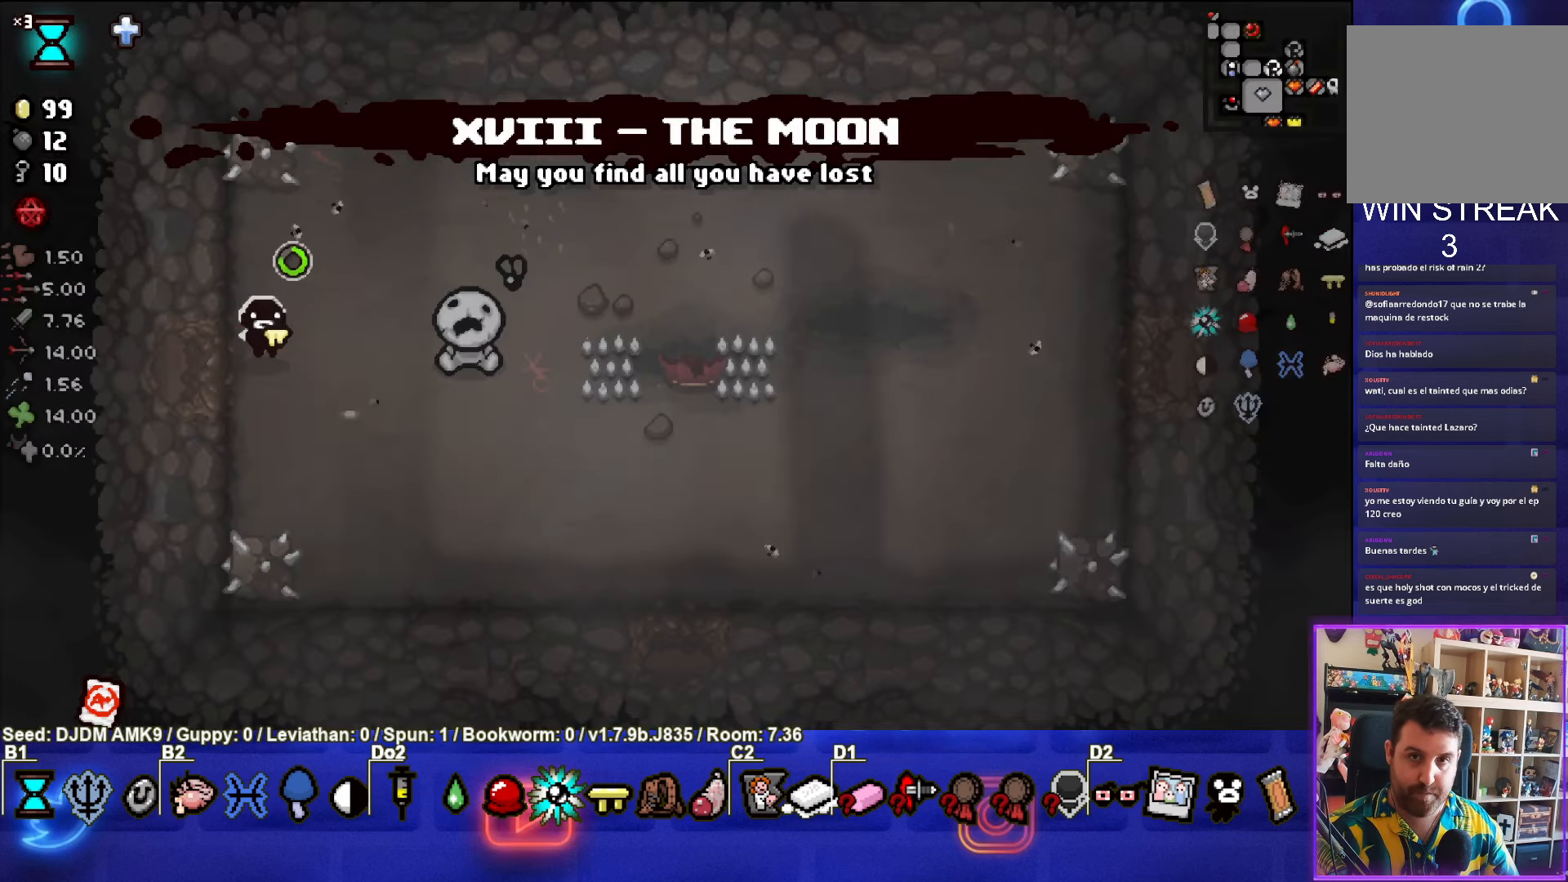
{"buttons": [], "left_stick": "center", "events": []}
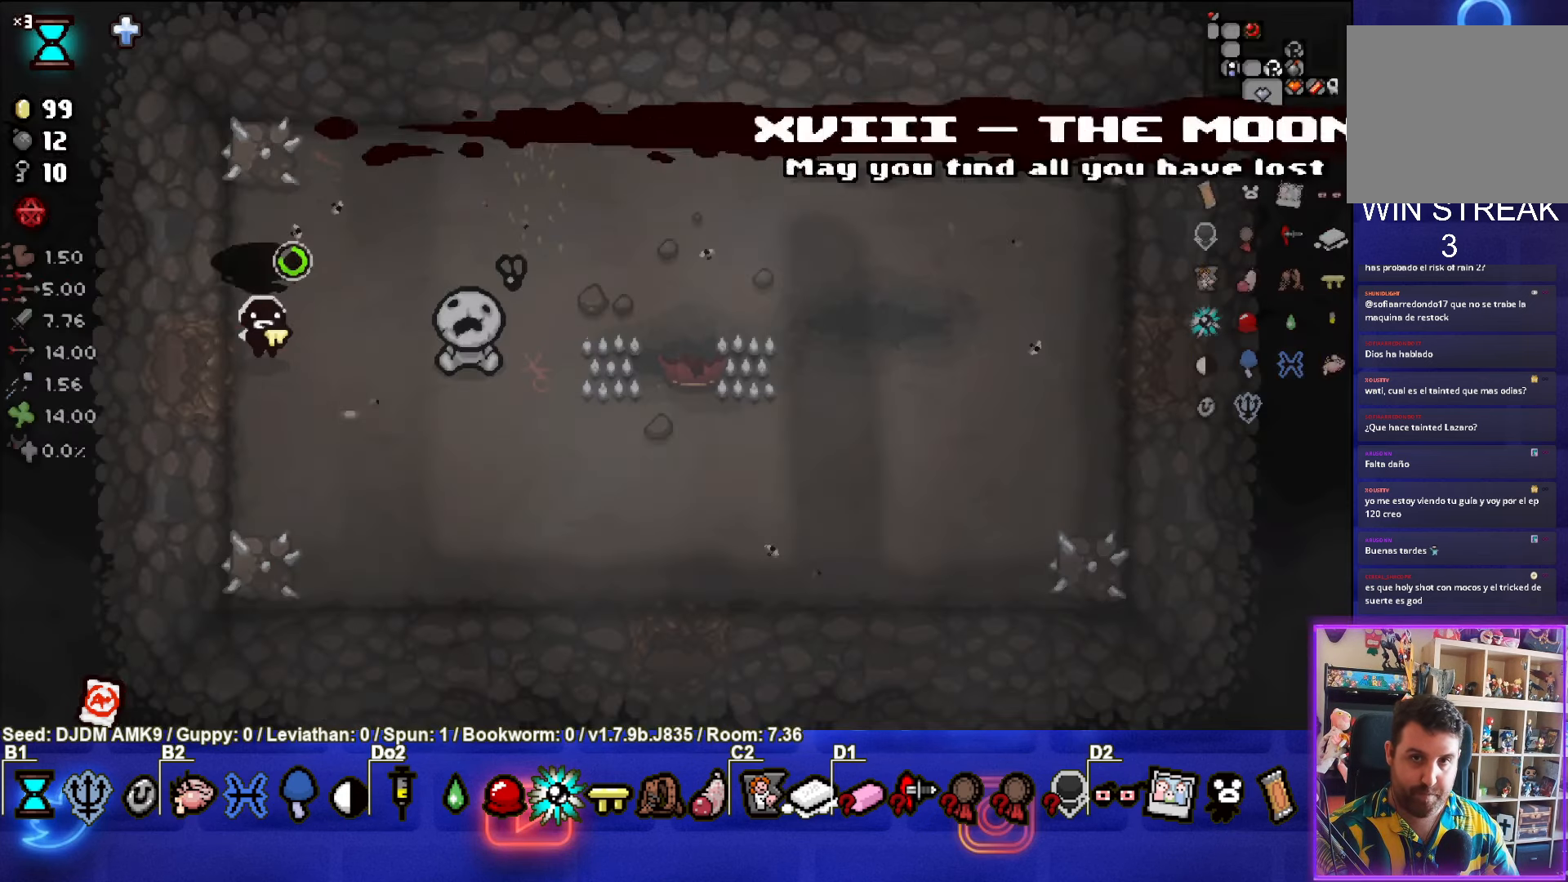
{"buttons": [], "left_stick": "down-right", "events": [[266, "left_stick", "down-right"]]}
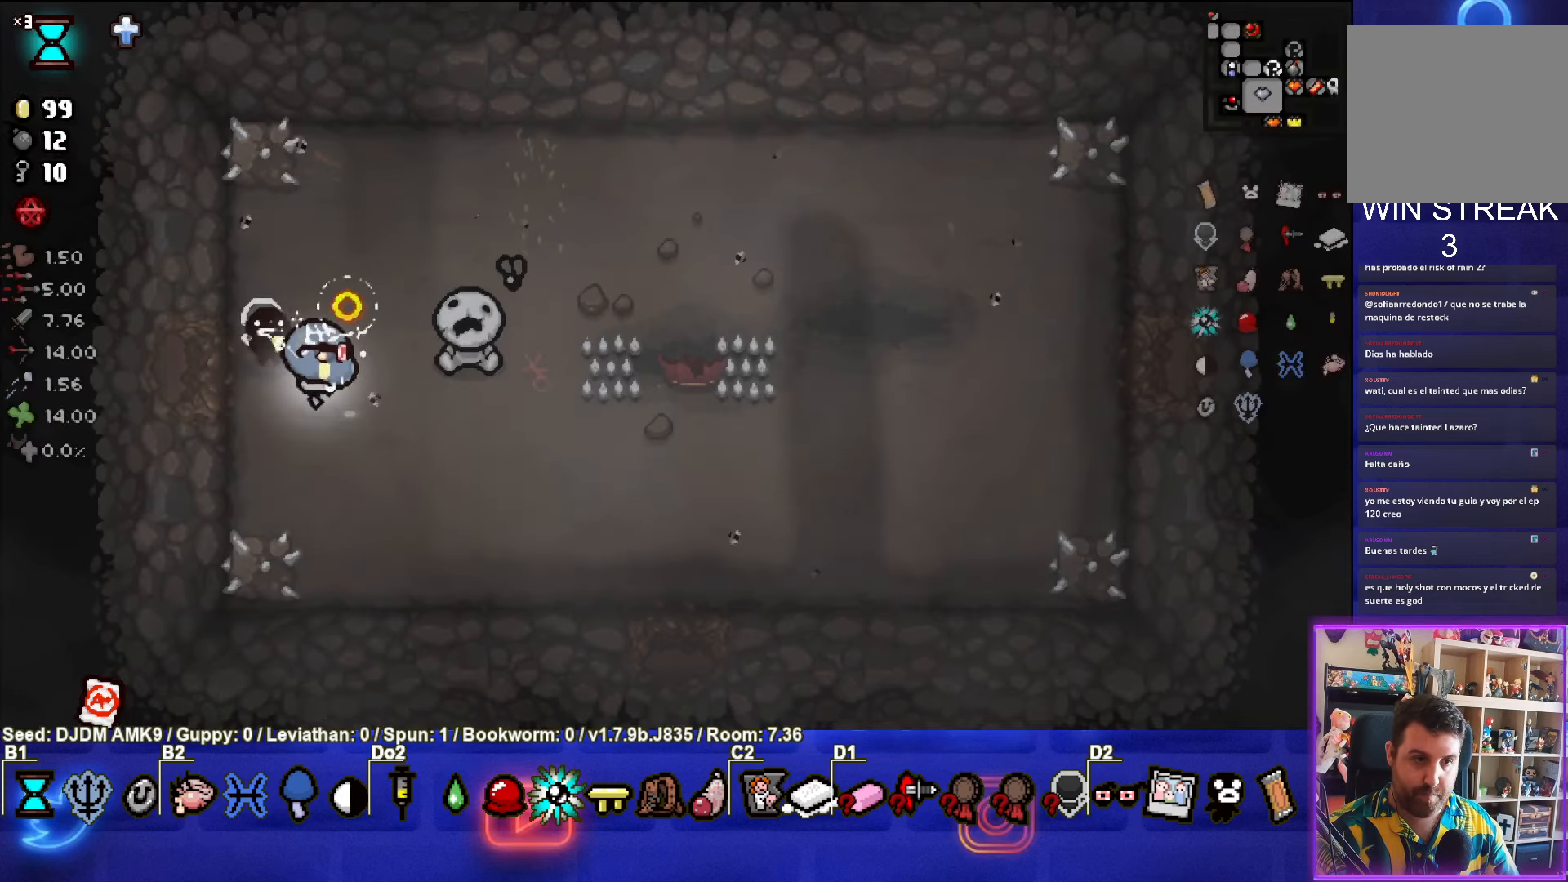
{"buttons": [], "left_stick": "down-right", "events": []}
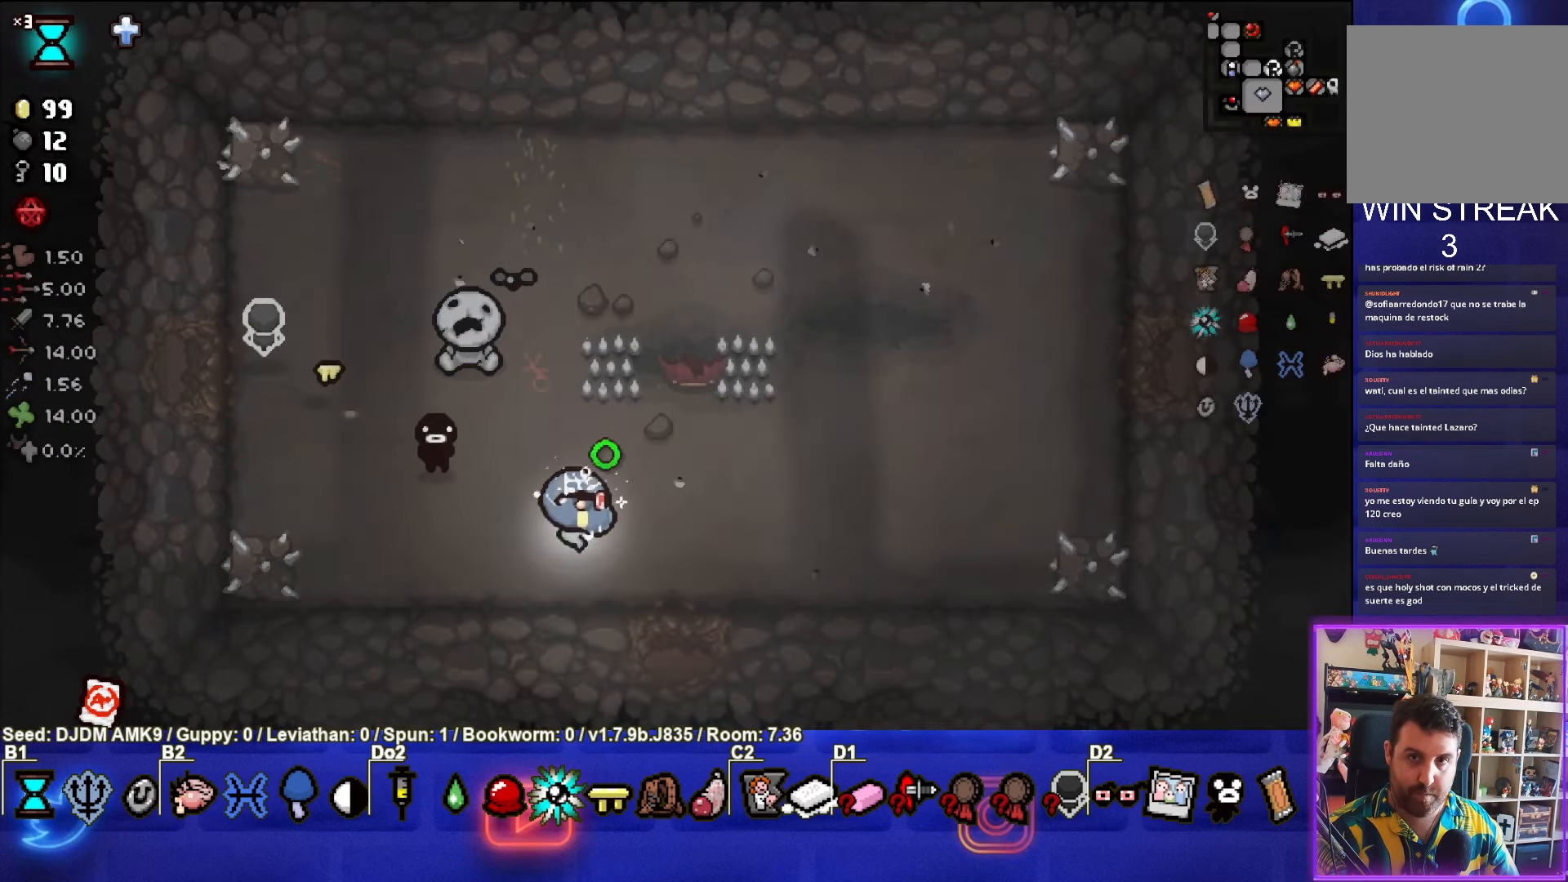
{"buttons": [], "left_stick": "center", "events": [[133, "left_stick", "down"], [400, "left_stick", "center"]]}
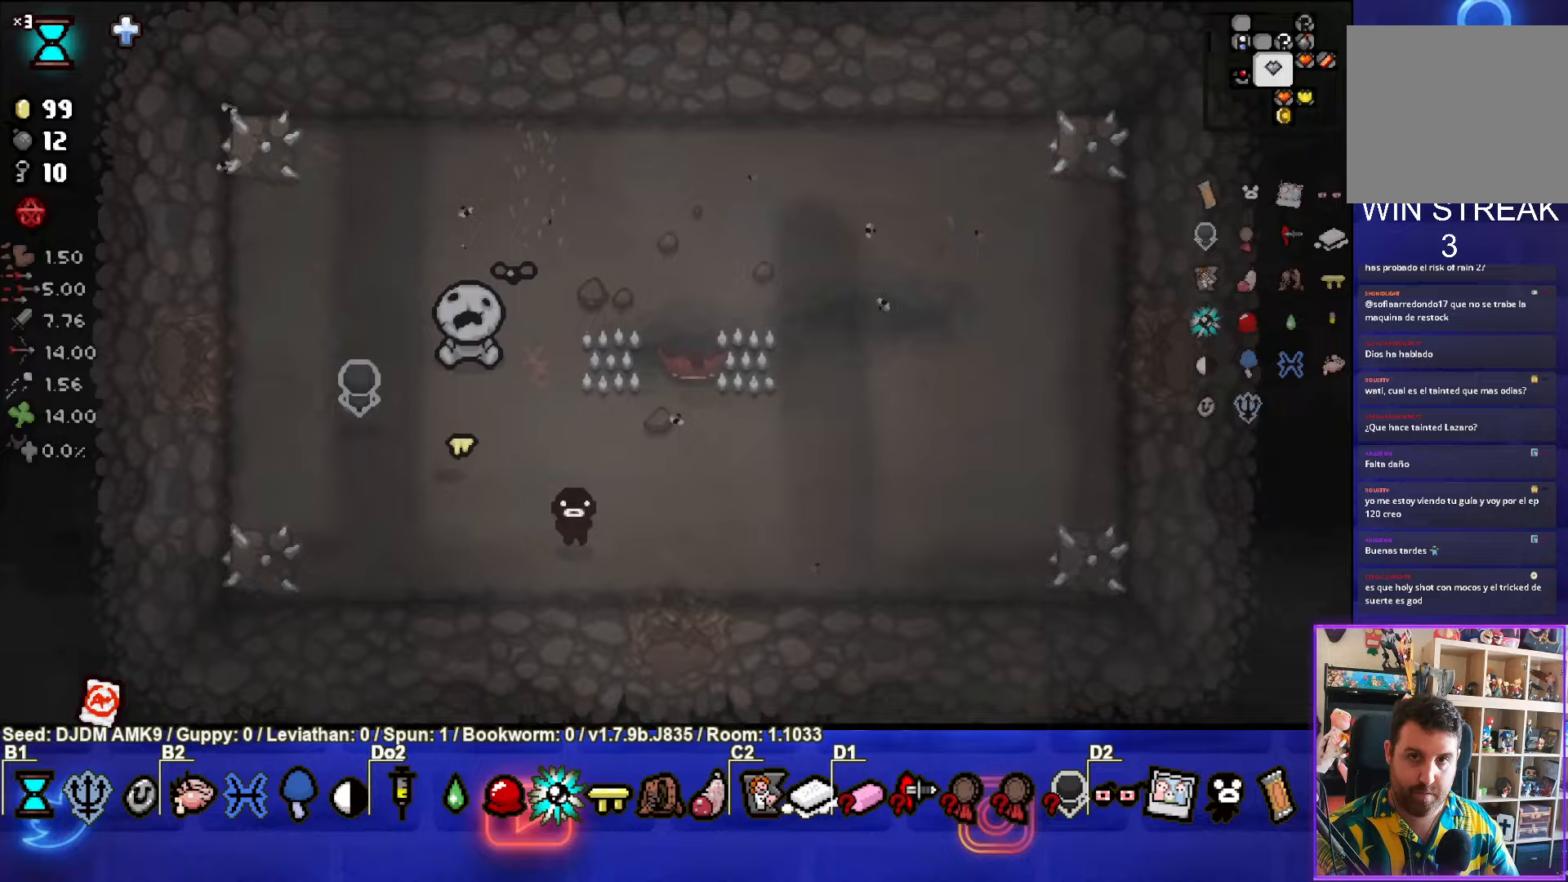
{"buttons": [], "left_stick": "center", "events": []}
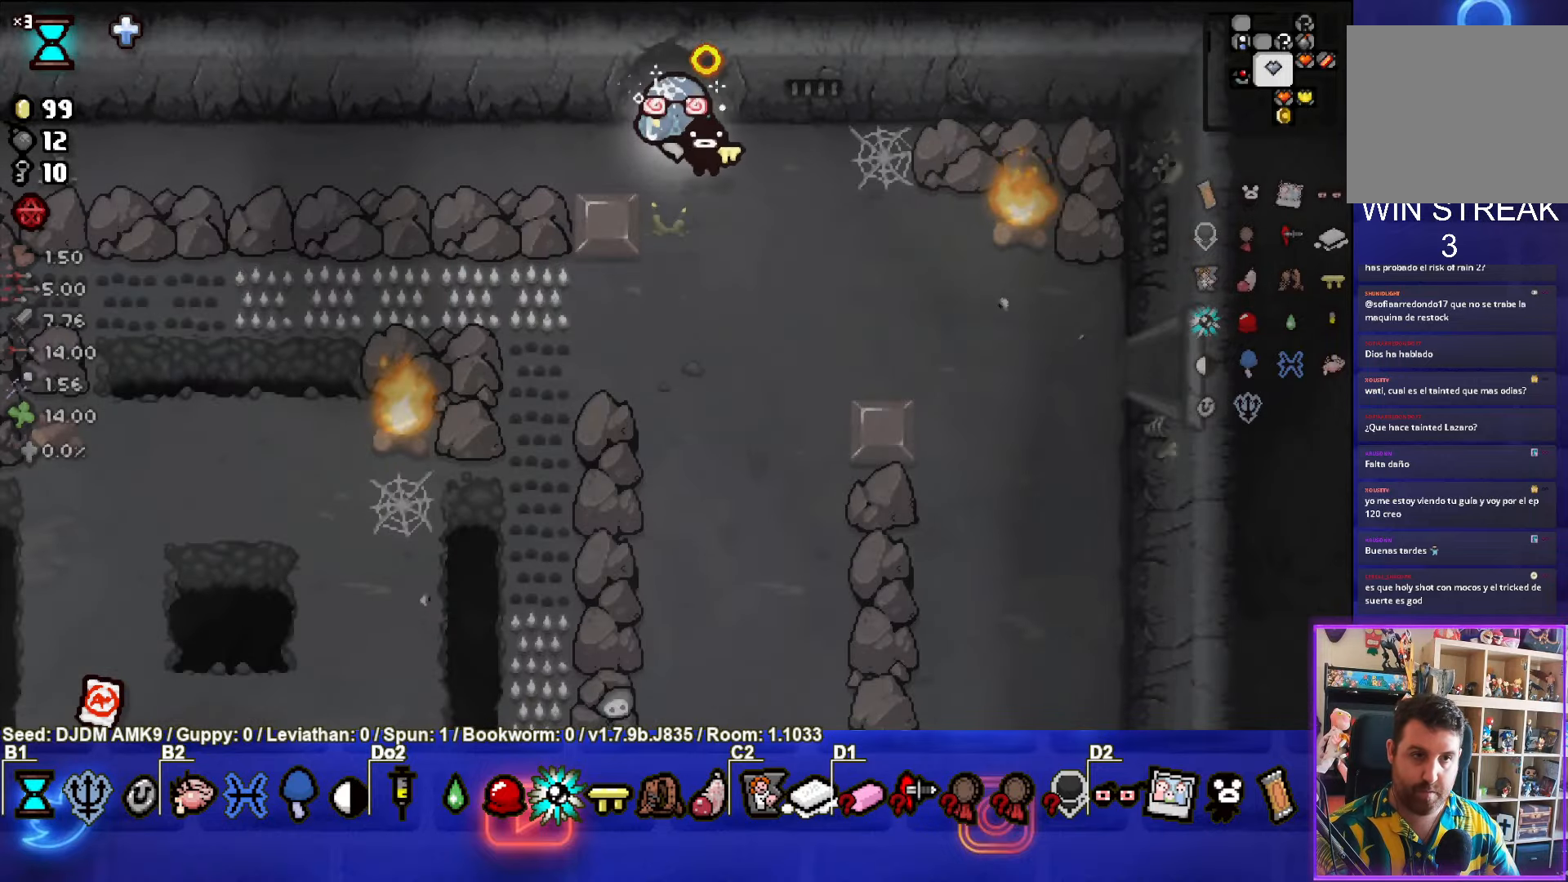
{"buttons": ["SELECT"], "left_stick": "left", "events": [[283, "SELECT", "down"], [383, "left_stick", "left"]]}
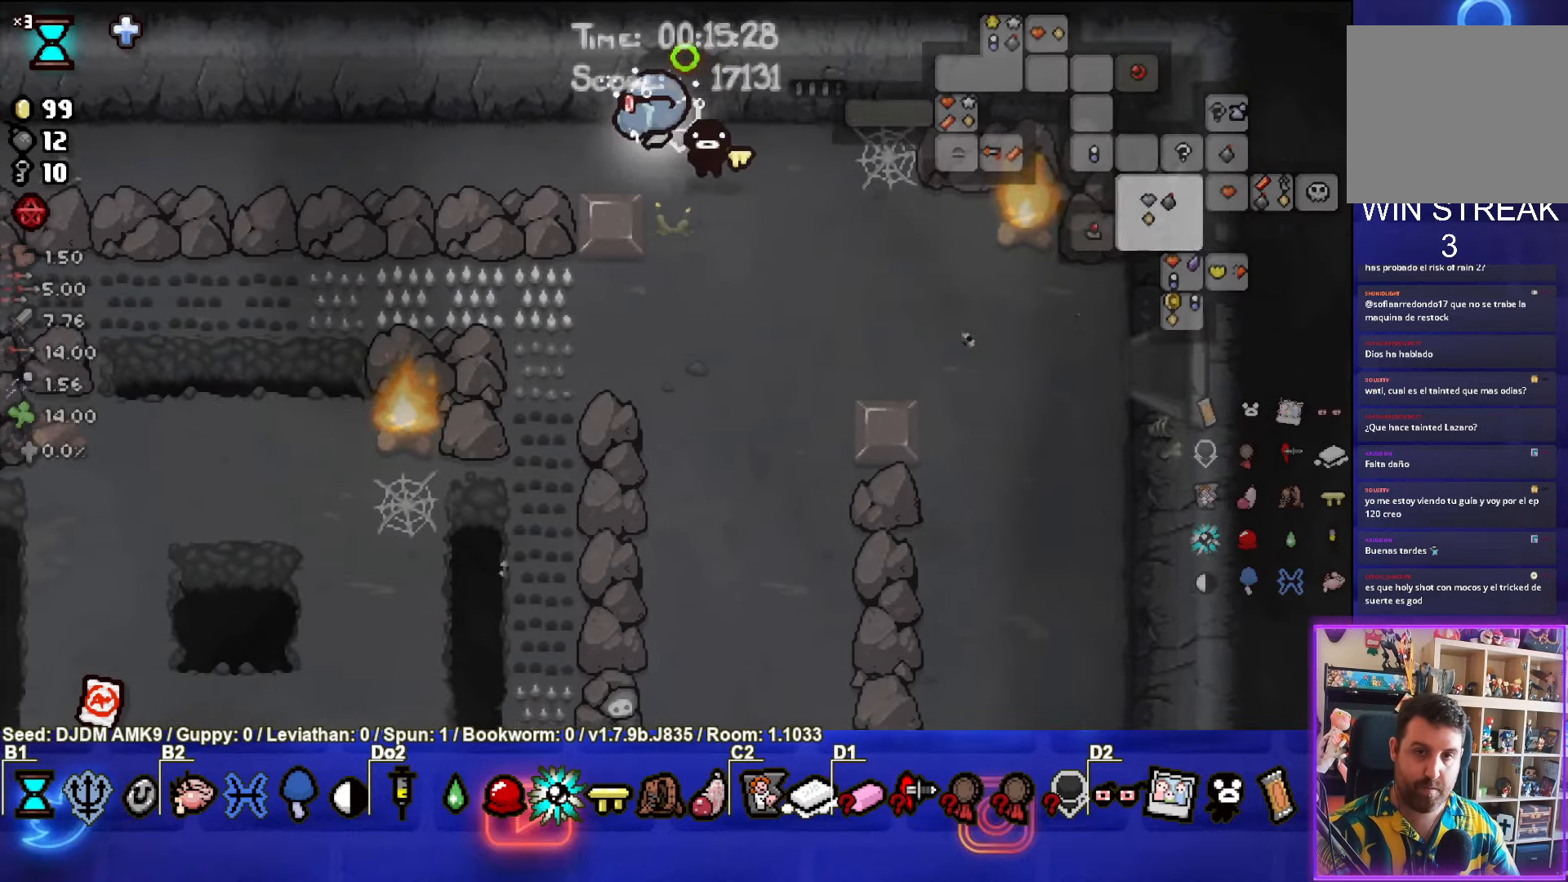
{"buttons": ["SELECT"], "left_stick": "center", "events": [[450, "left_stick", "center"]]}